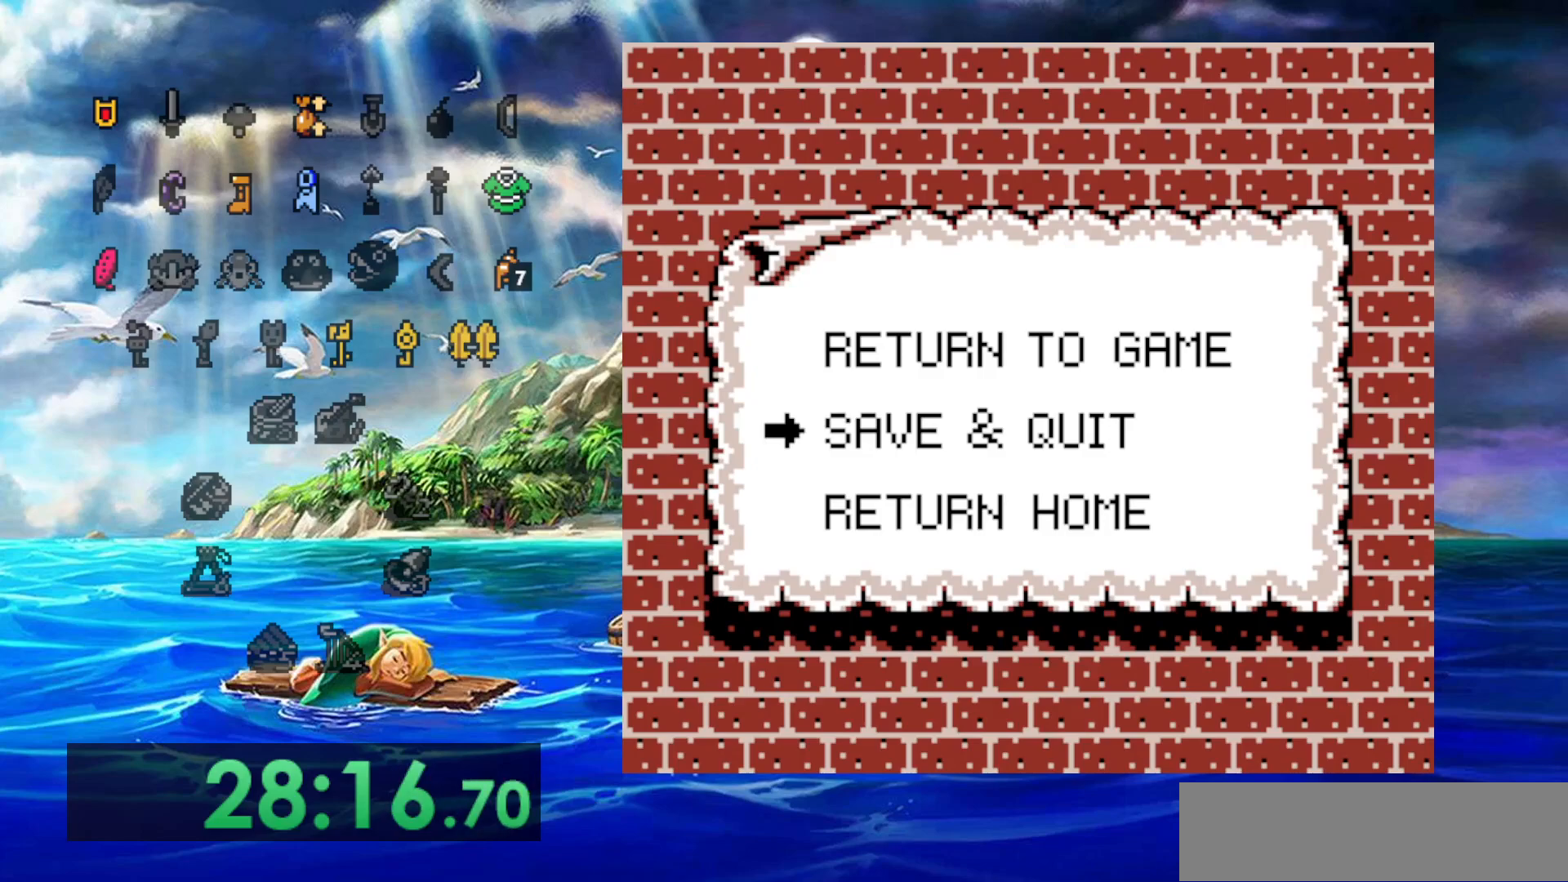
Gameplay with a controller (Nintendo layout); each line is a JSON object with the inputs held at the frame after it (dt_ms = milliseconds from this image to that frame). "events" lists button and stick changes between this image and that frame as [ms after this image, input, new state], when the widget could be followed in between. Not read: DPAD_DOWN DPAD_LEFT DPAD_UP L3 R3 START.
{"dt_ms": 500, "buttons": ["B"], "events": [[367, "B", "down"]]}
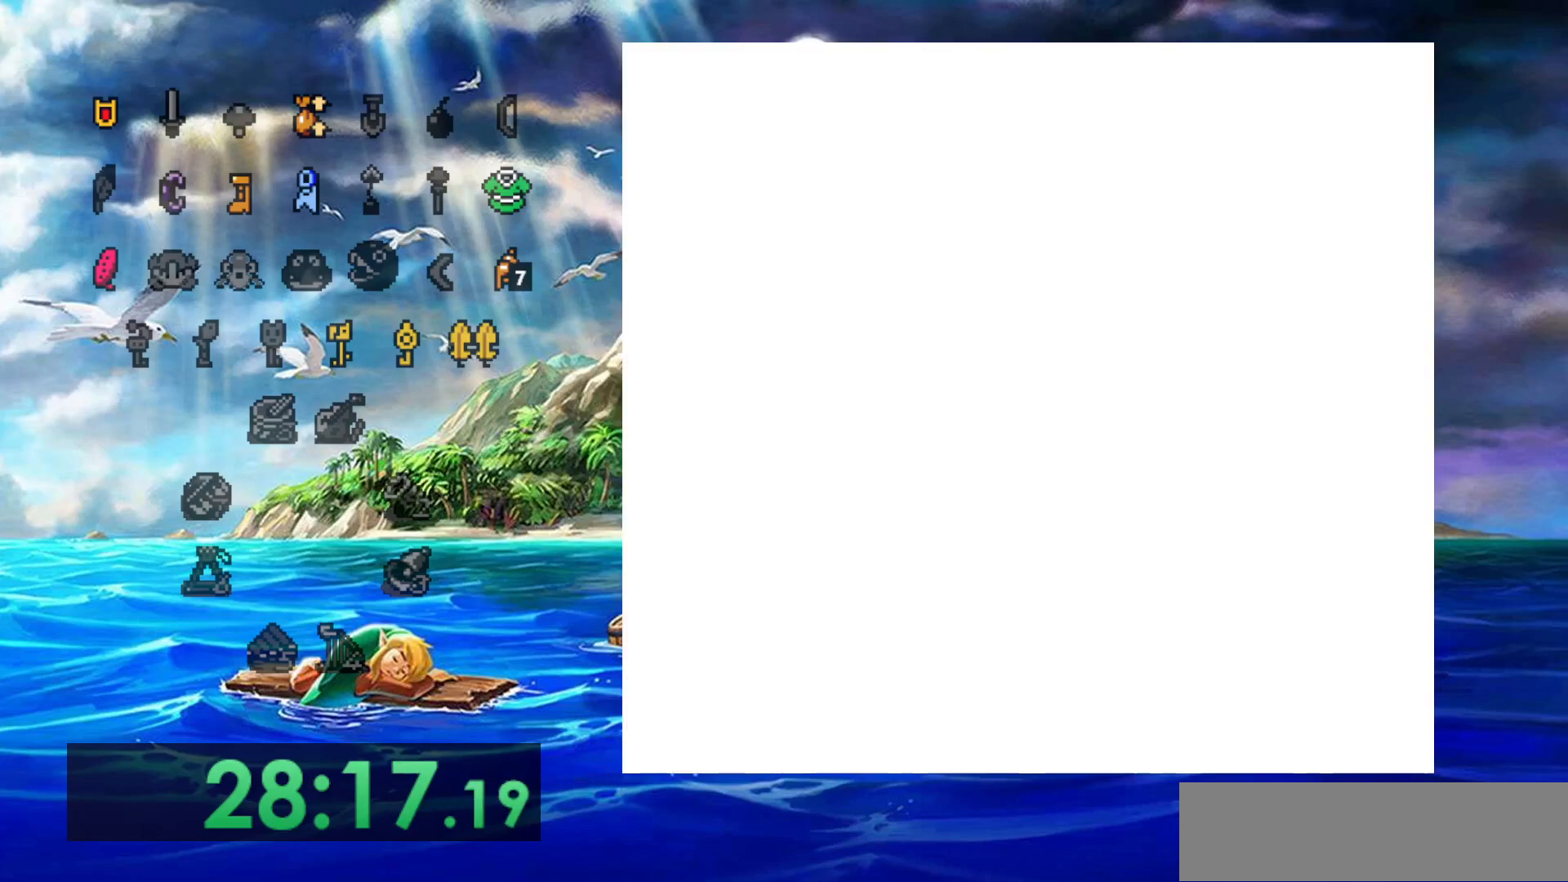
{"dt_ms": 500, "buttons": [], "events": [[17, "B", "up"]]}
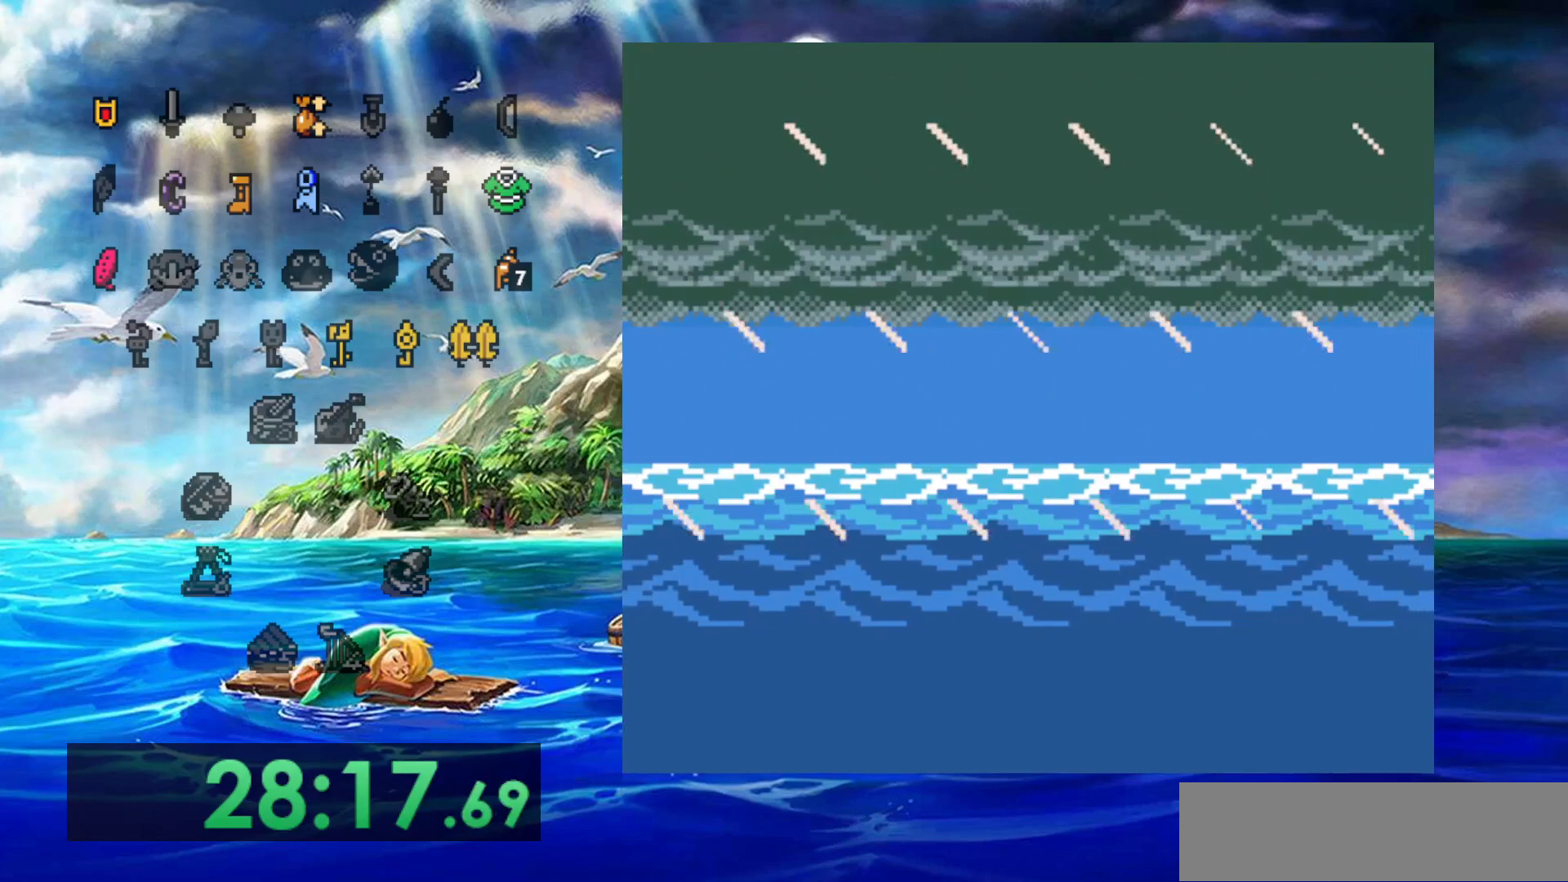
{"dt_ms": 500, "buttons": [], "events": [[267, "A", "down"], [383, "A", "up"]]}
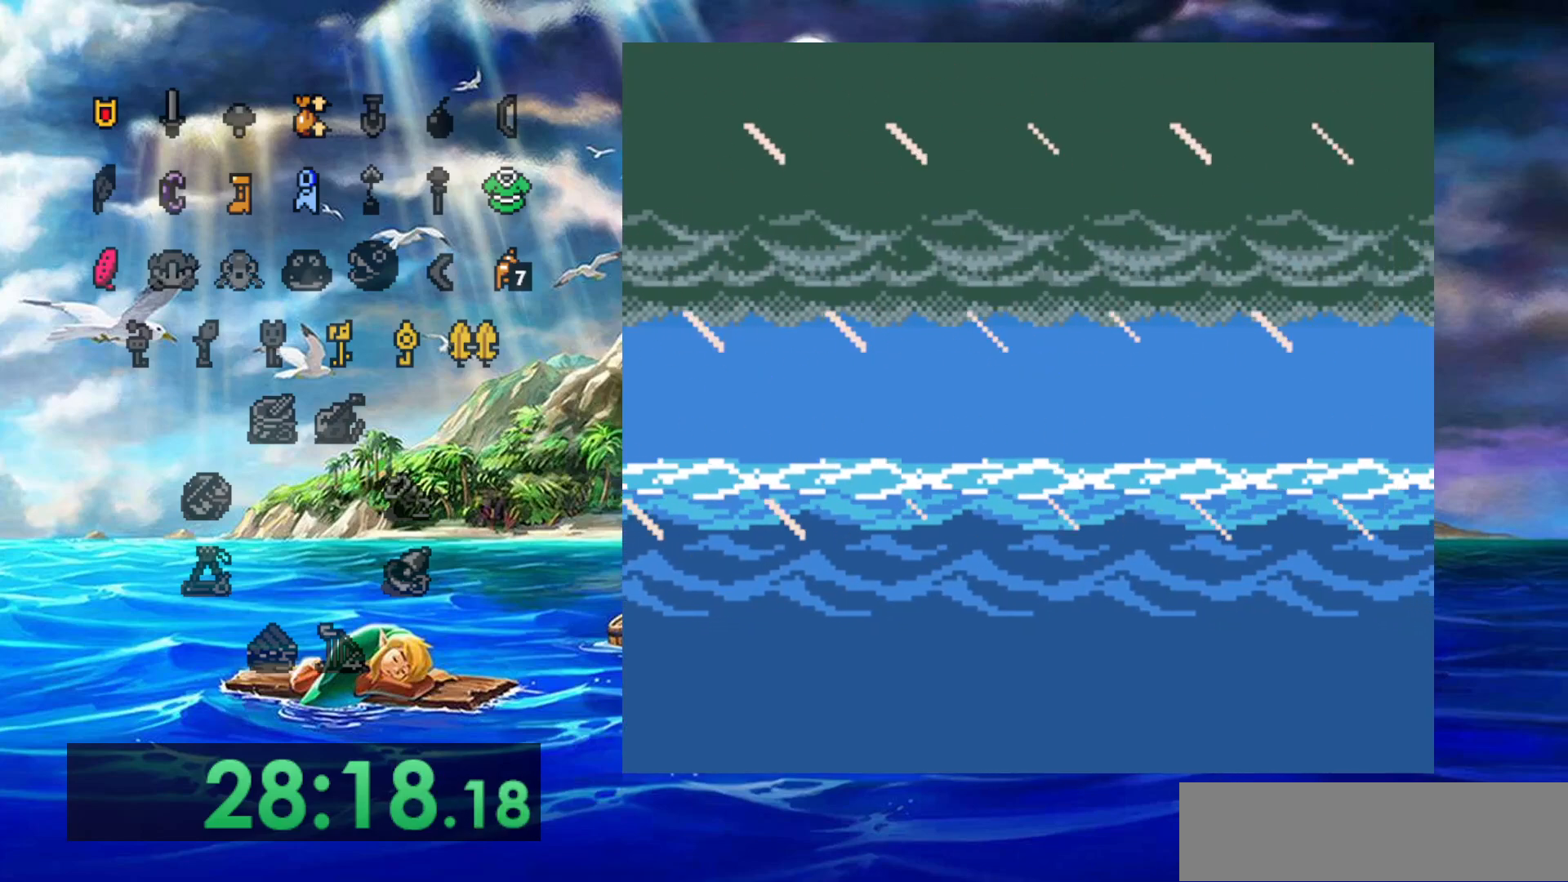
{"dt_ms": 500, "buttons": [], "events": [[100, "A", "down"], [217, "A", "up"]]}
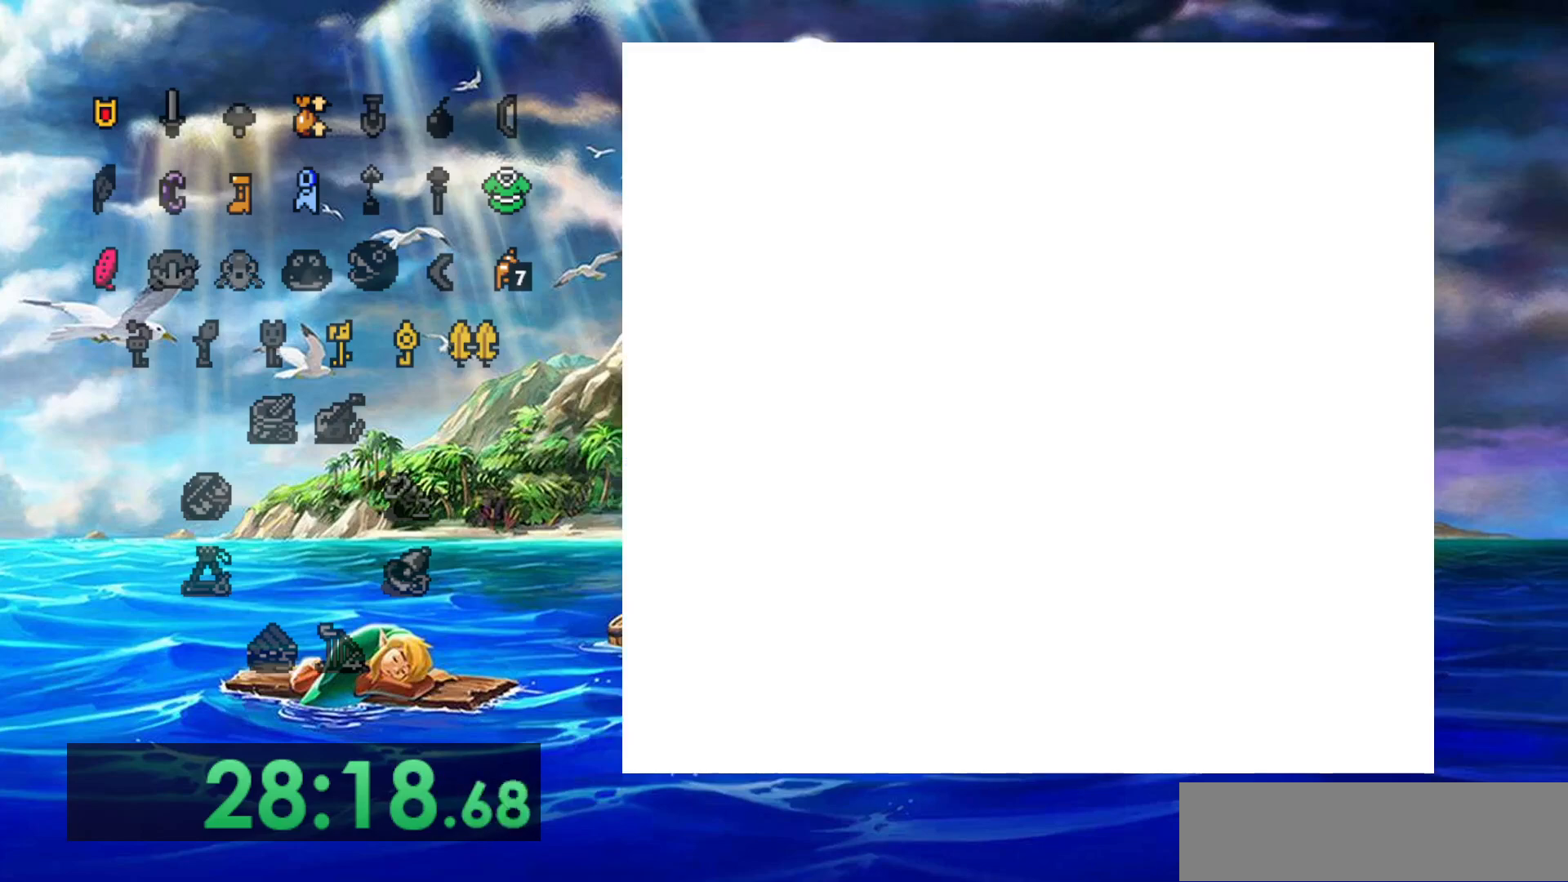
{"dt_ms": 500, "buttons": [], "events": []}
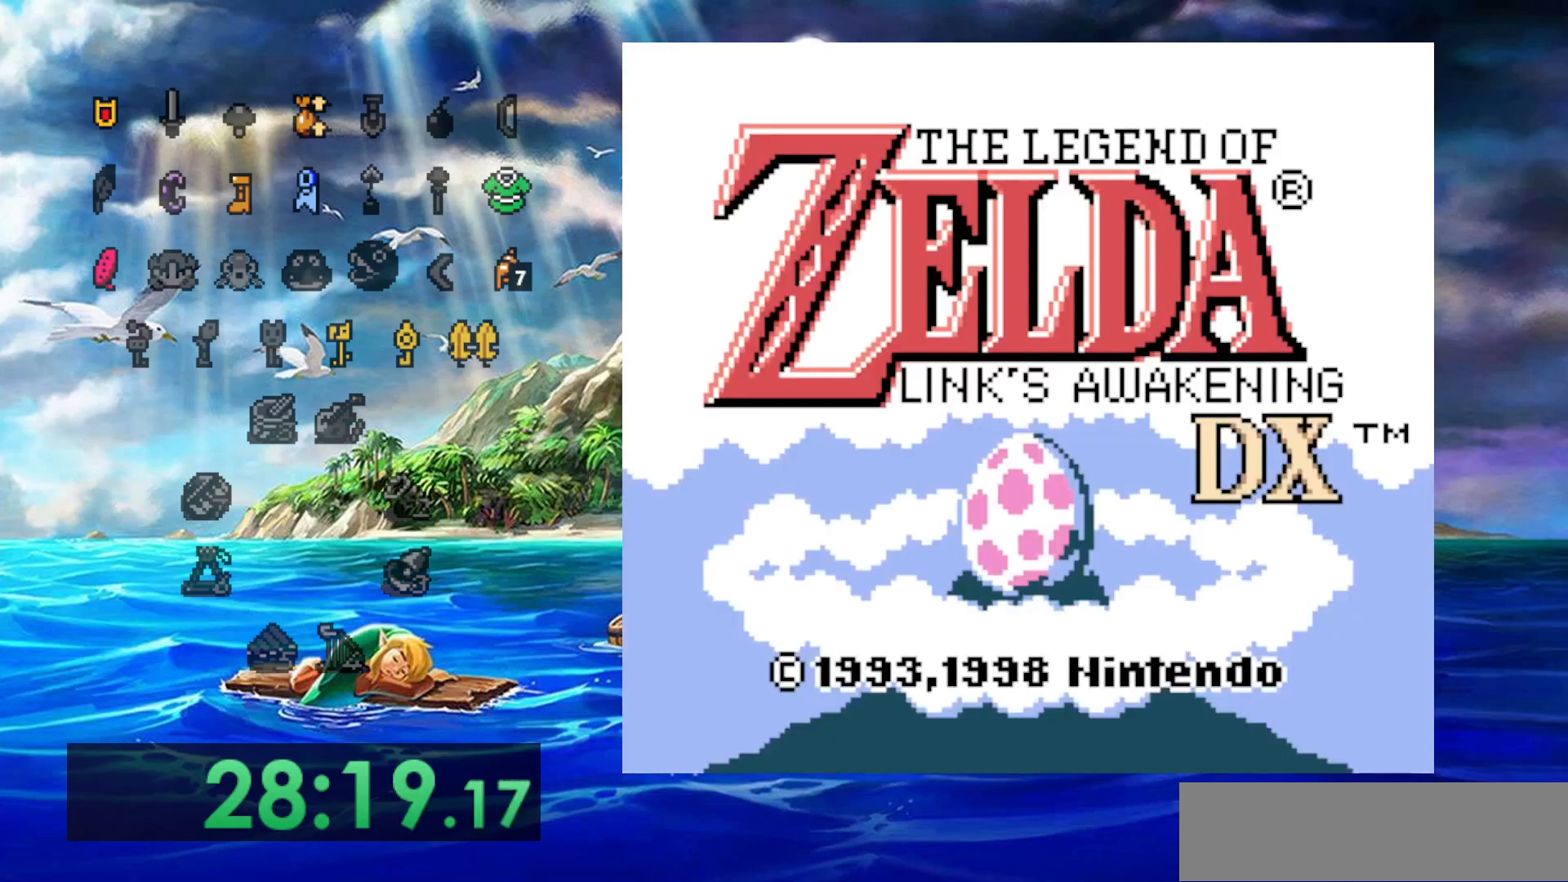
{"dt_ms": 500, "buttons": [], "events": []}
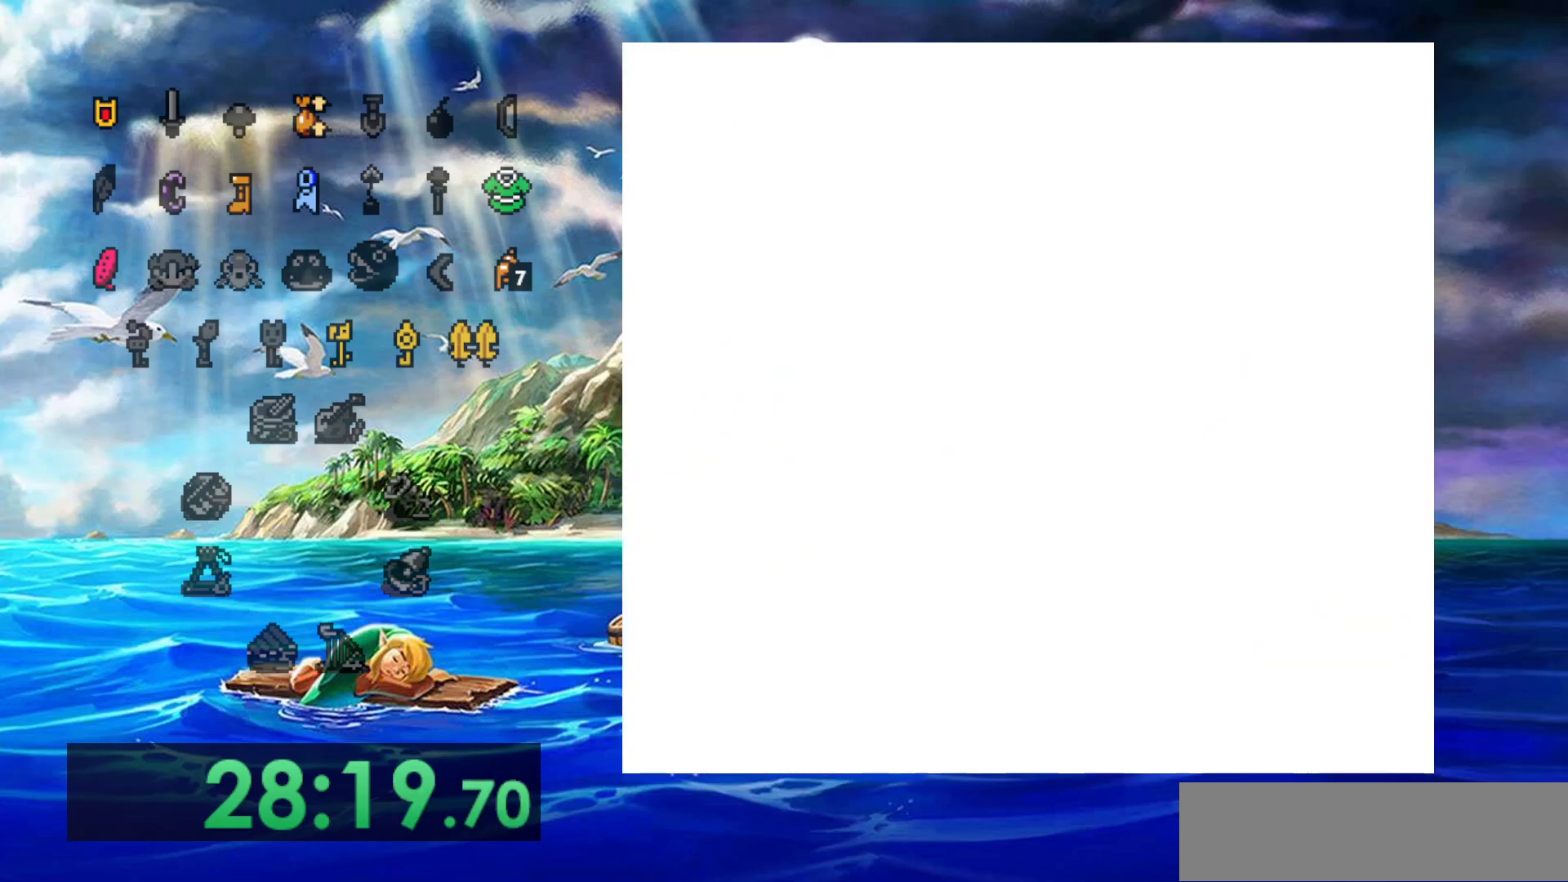
{"dt_ms": 500, "buttons": [], "events": []}
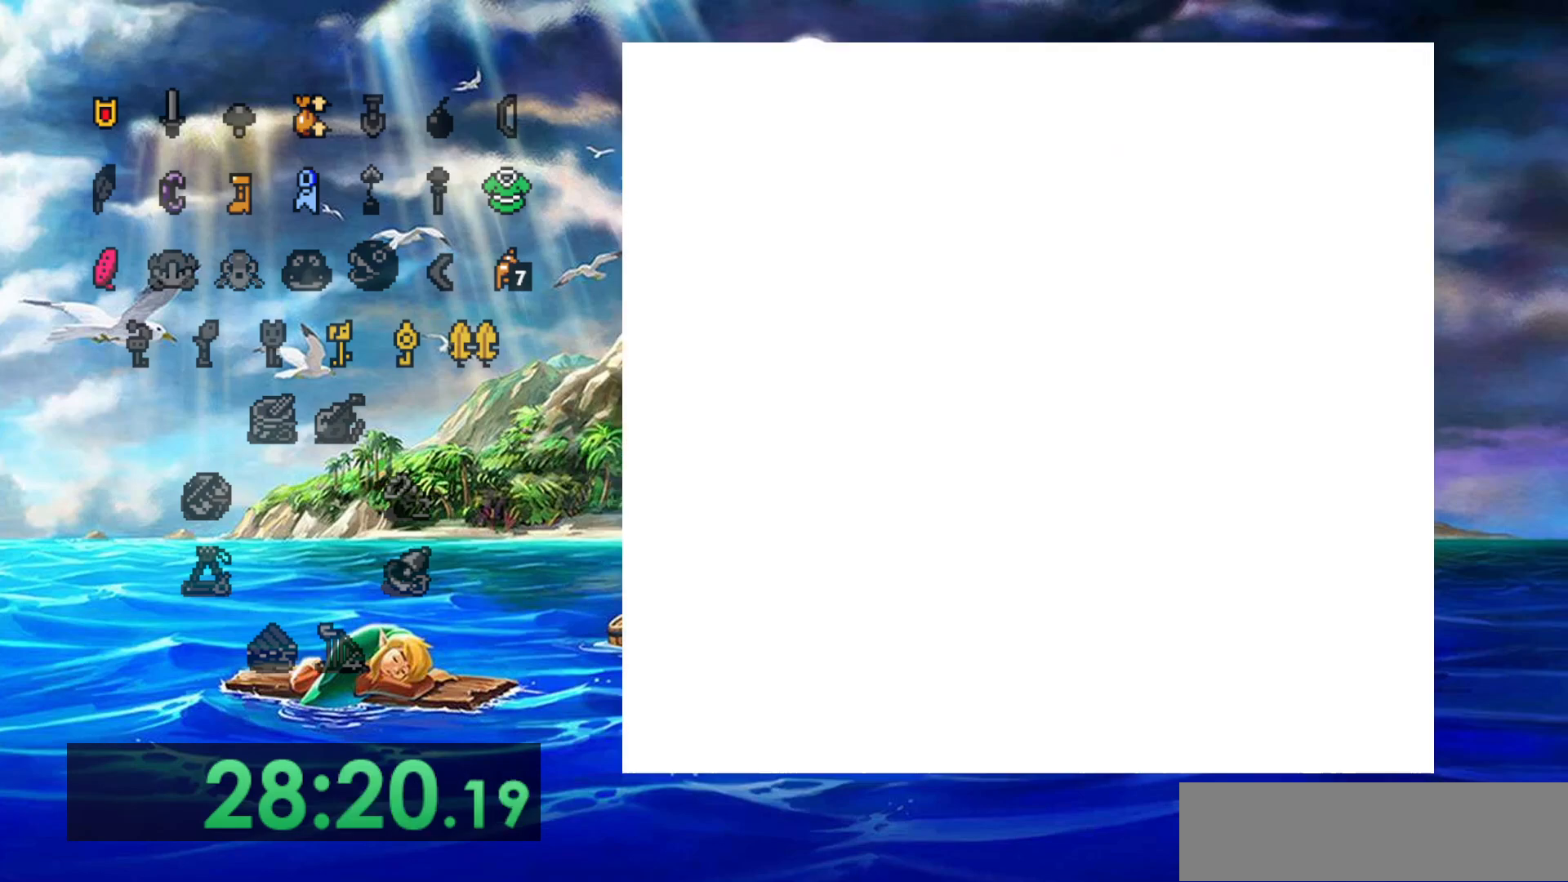
{"dt_ms": 500, "buttons": [], "events": []}
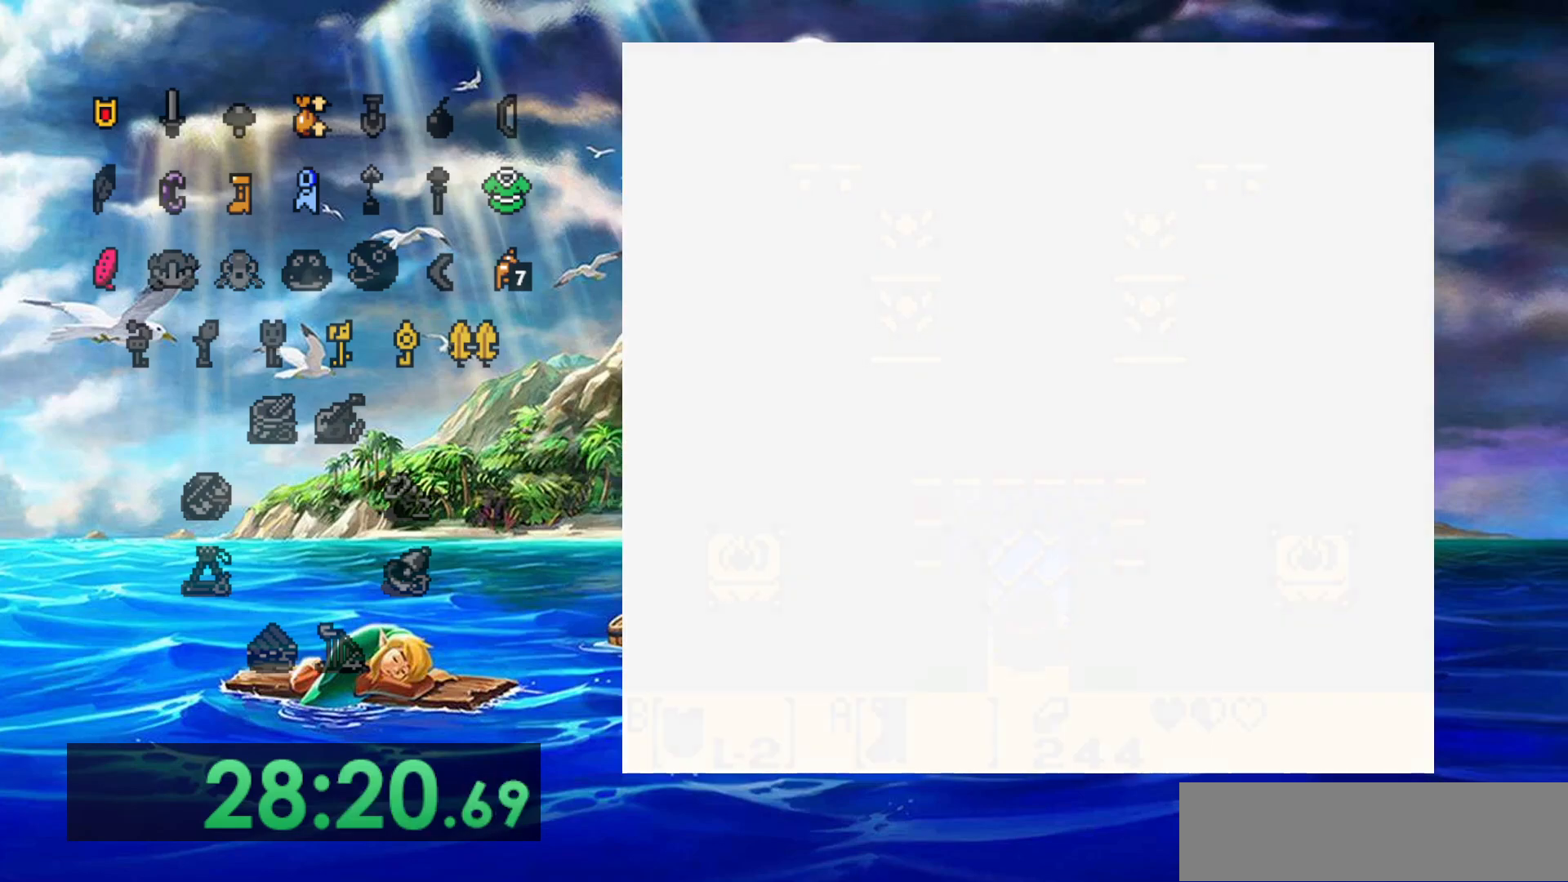
{"dt_ms": 500, "buttons": [], "events": []}
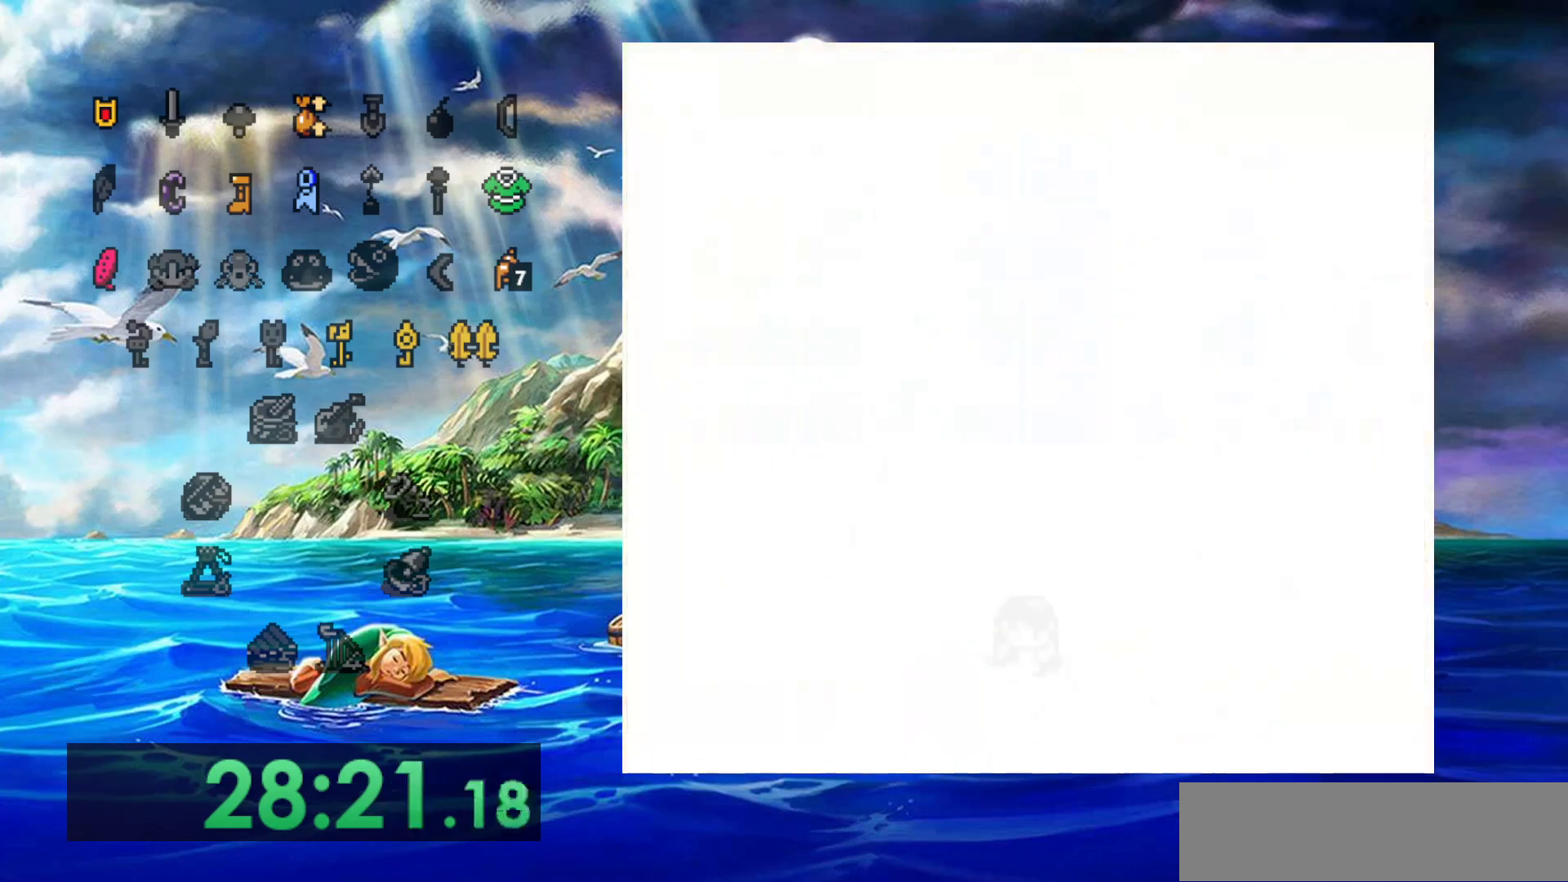
{"dt_ms": 500, "buttons": [], "events": []}
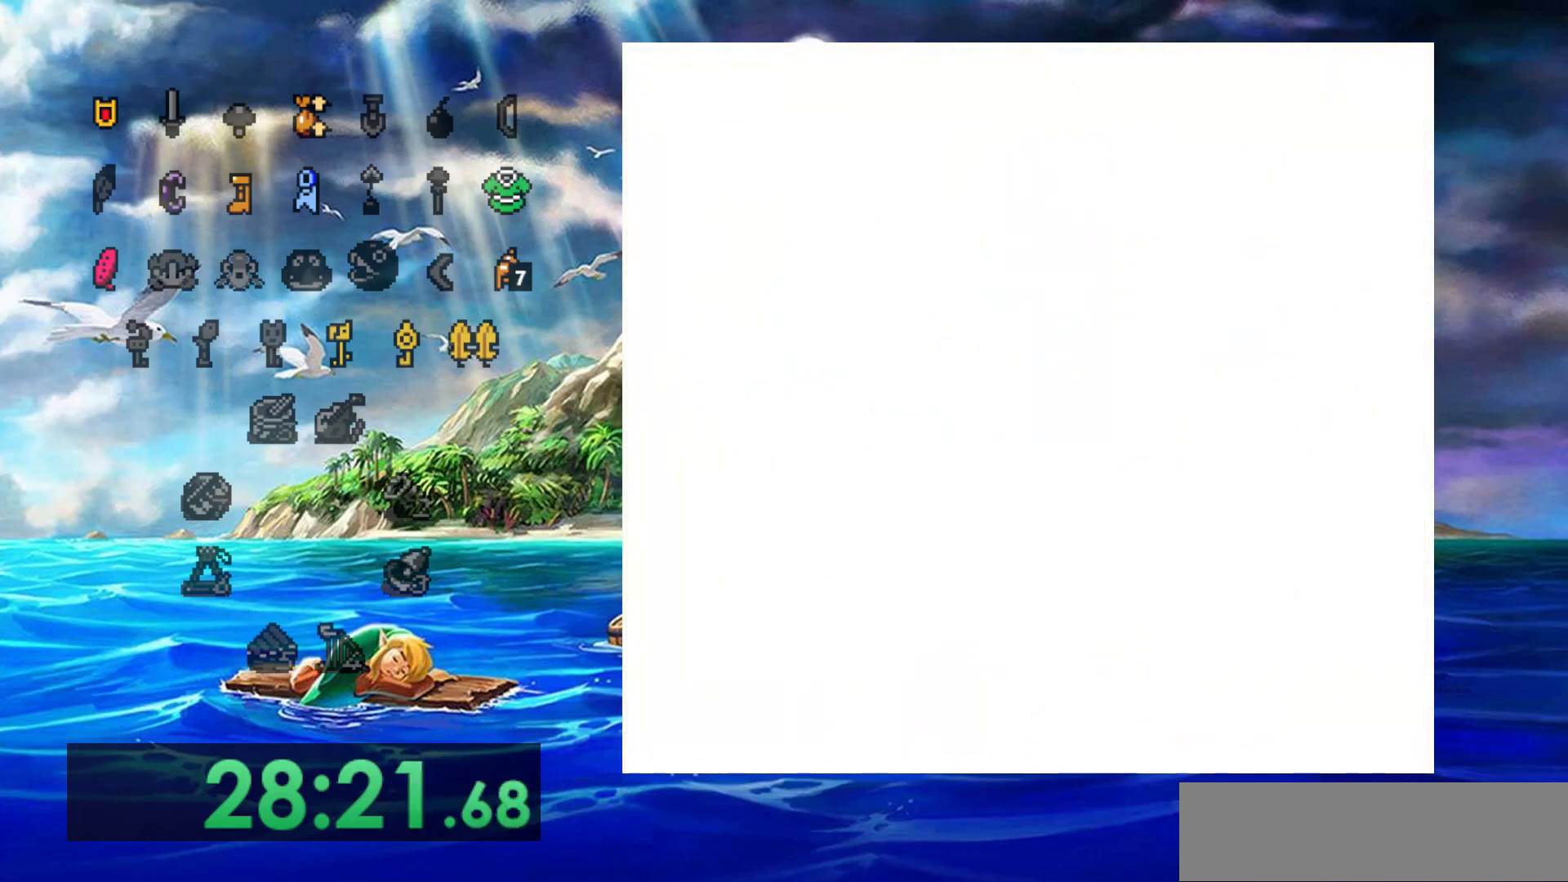
{"dt_ms": 500, "buttons": [], "events": []}
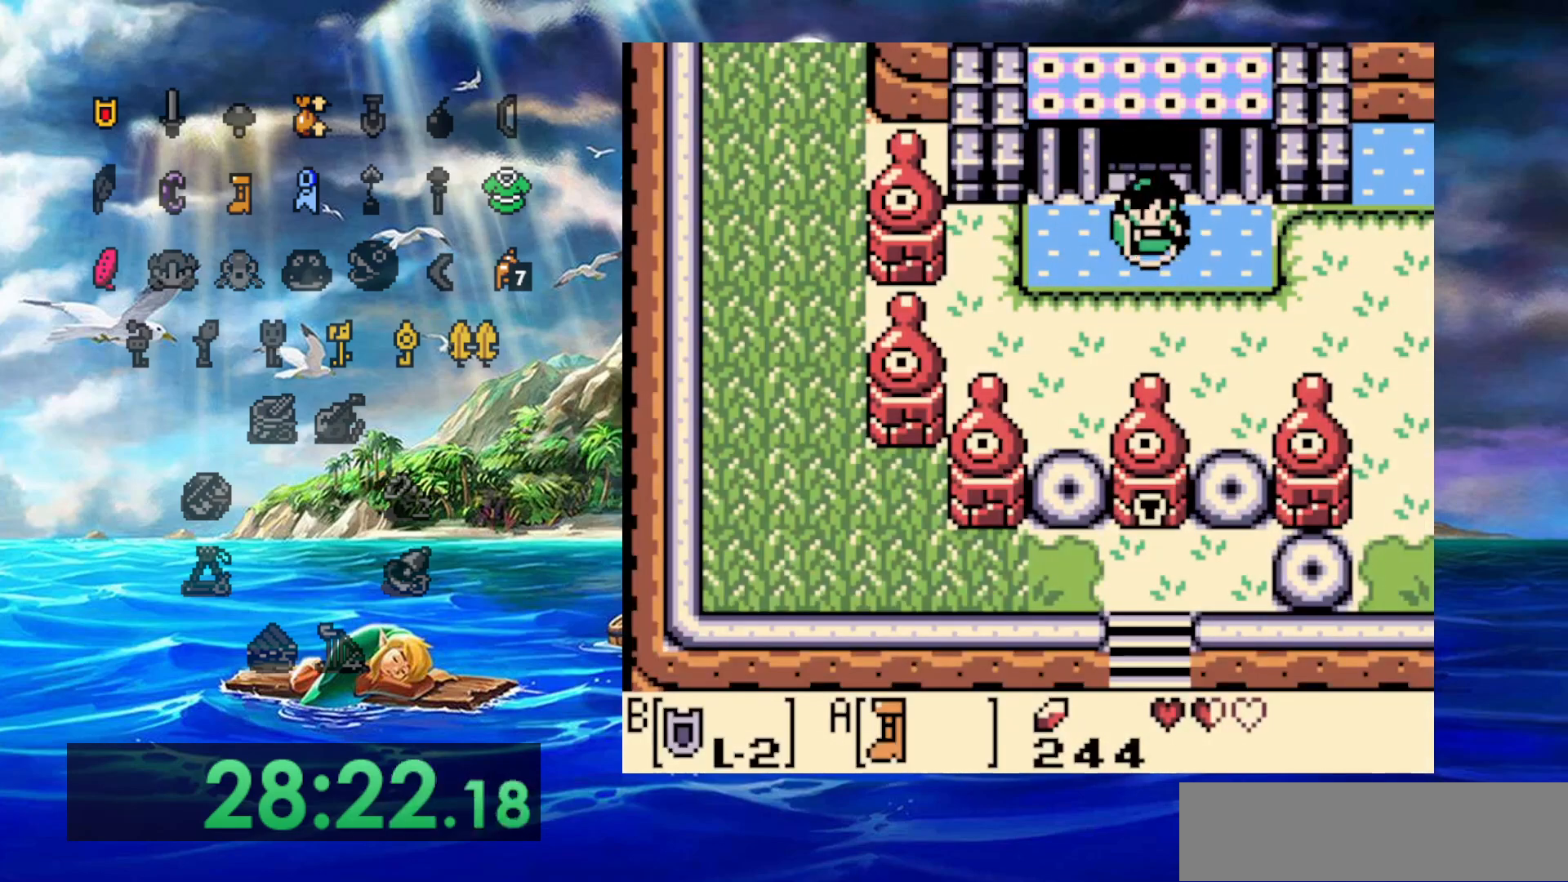
{"dt_ms": 500, "buttons": ["A", "DPAD_RIGHT"], "events": [[183, "DPAD_RIGHT", "down"], [300, "A", "down"], [383, "A", "up"], [500, "A", "down"]]}
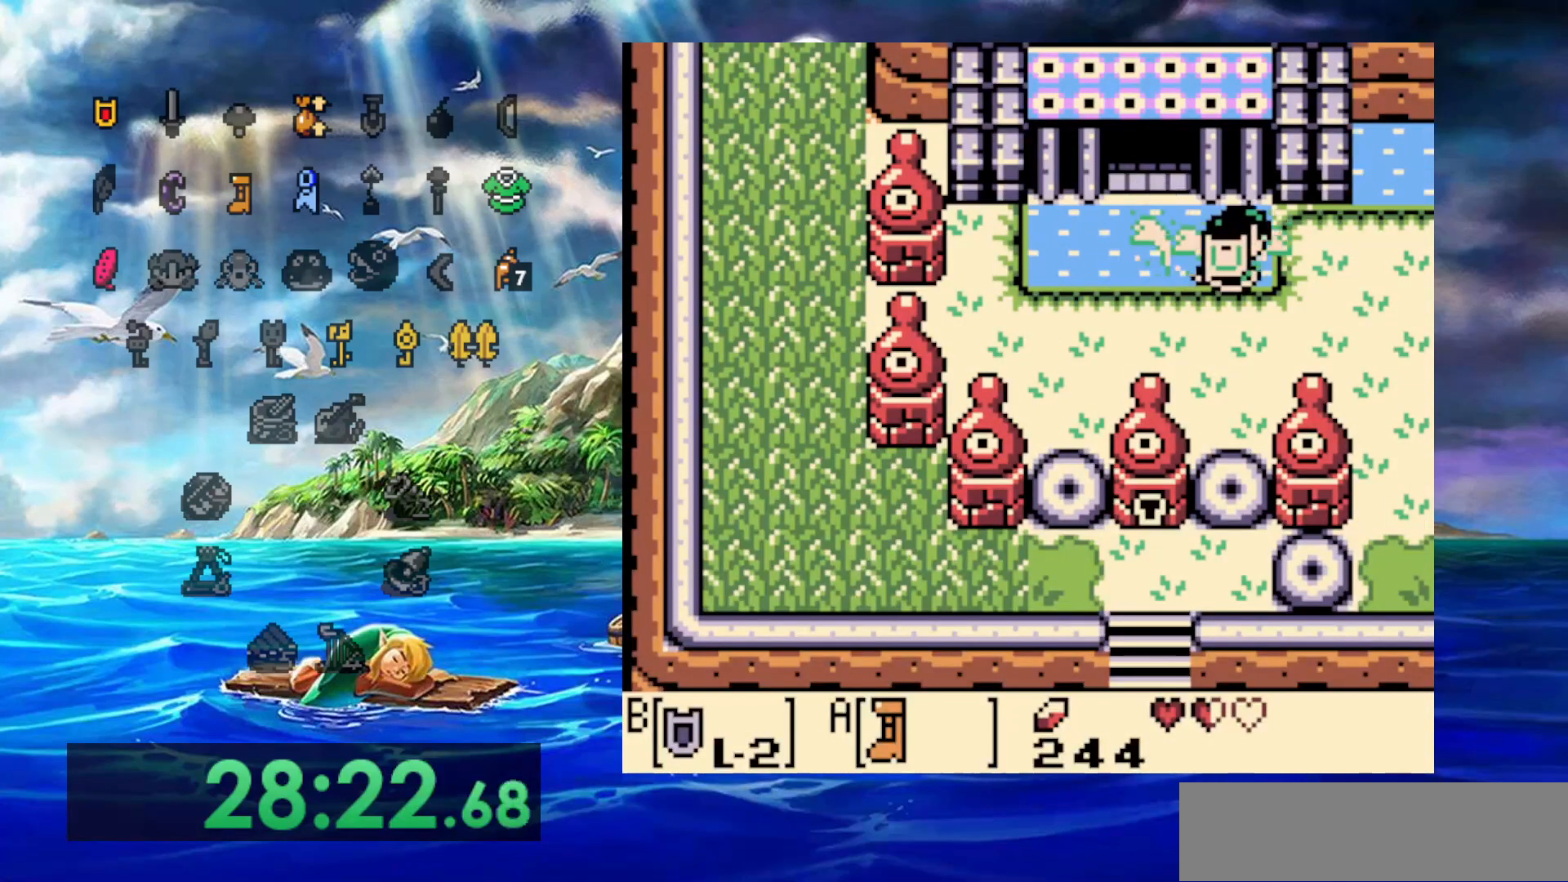
{"dt_ms": 500, "buttons": [], "events": [[50, "A", "up"], [133, "DPAD_RIGHT", "up"]]}
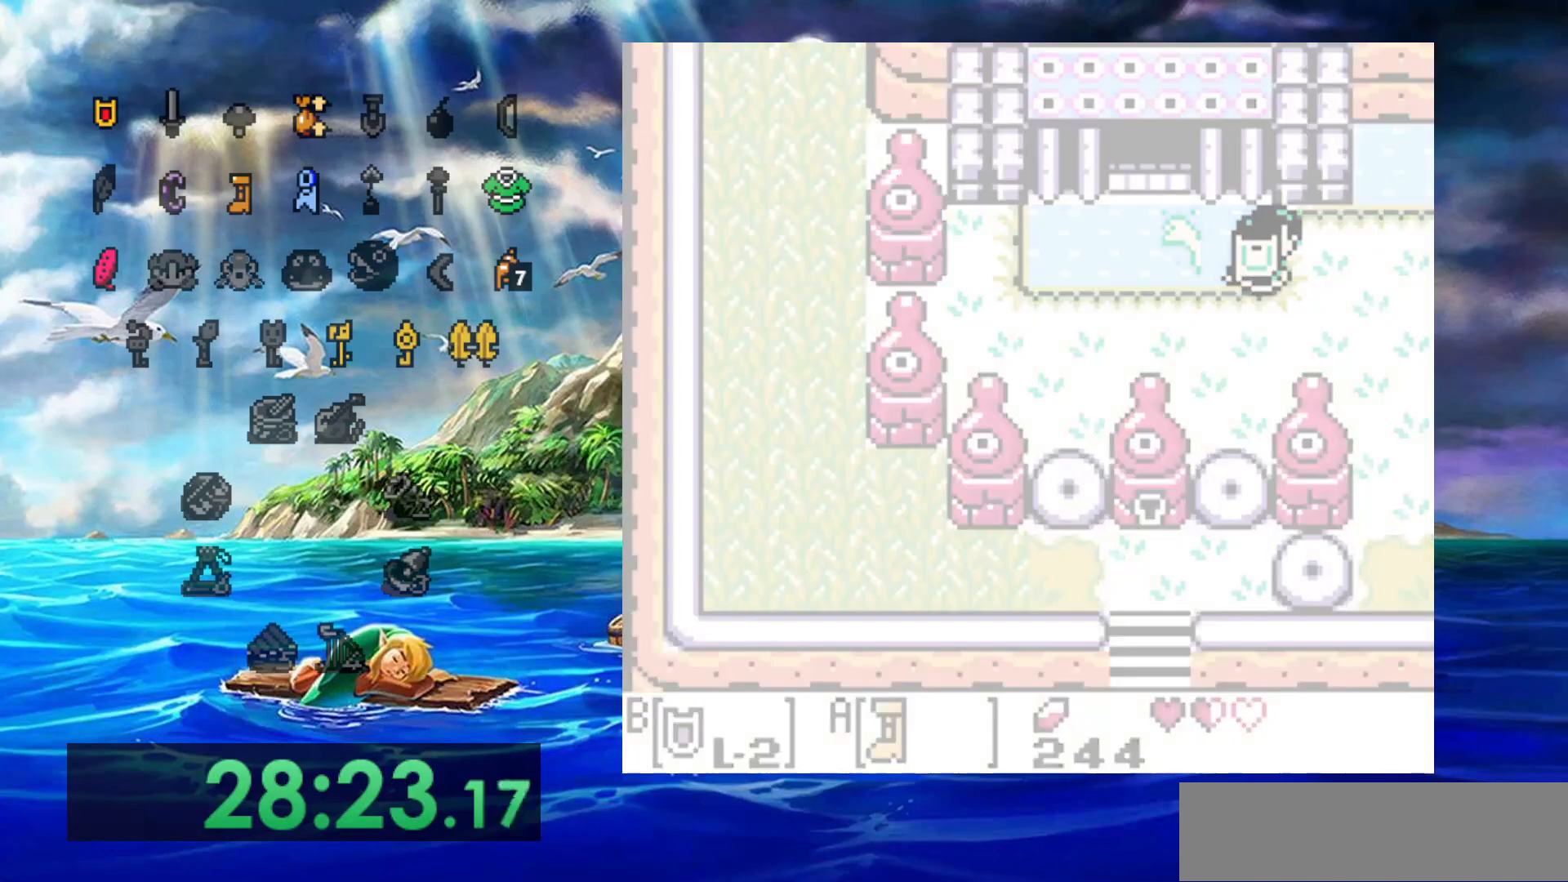
{"dt_ms": 500, "buttons": [], "events": []}
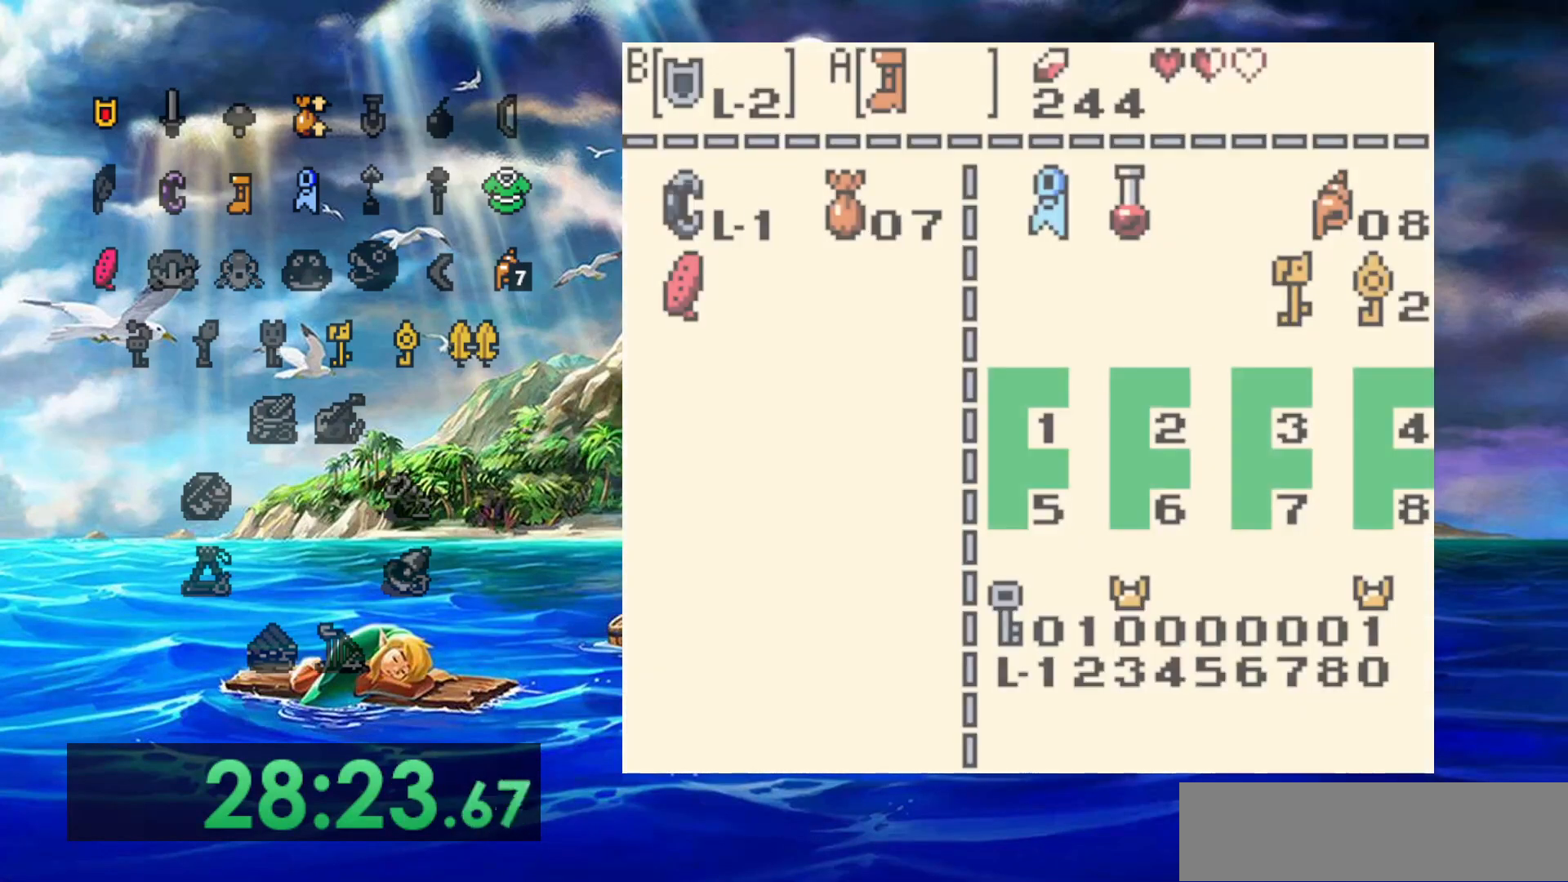
{"dt_ms": 1000, "buttons": [], "events": []}
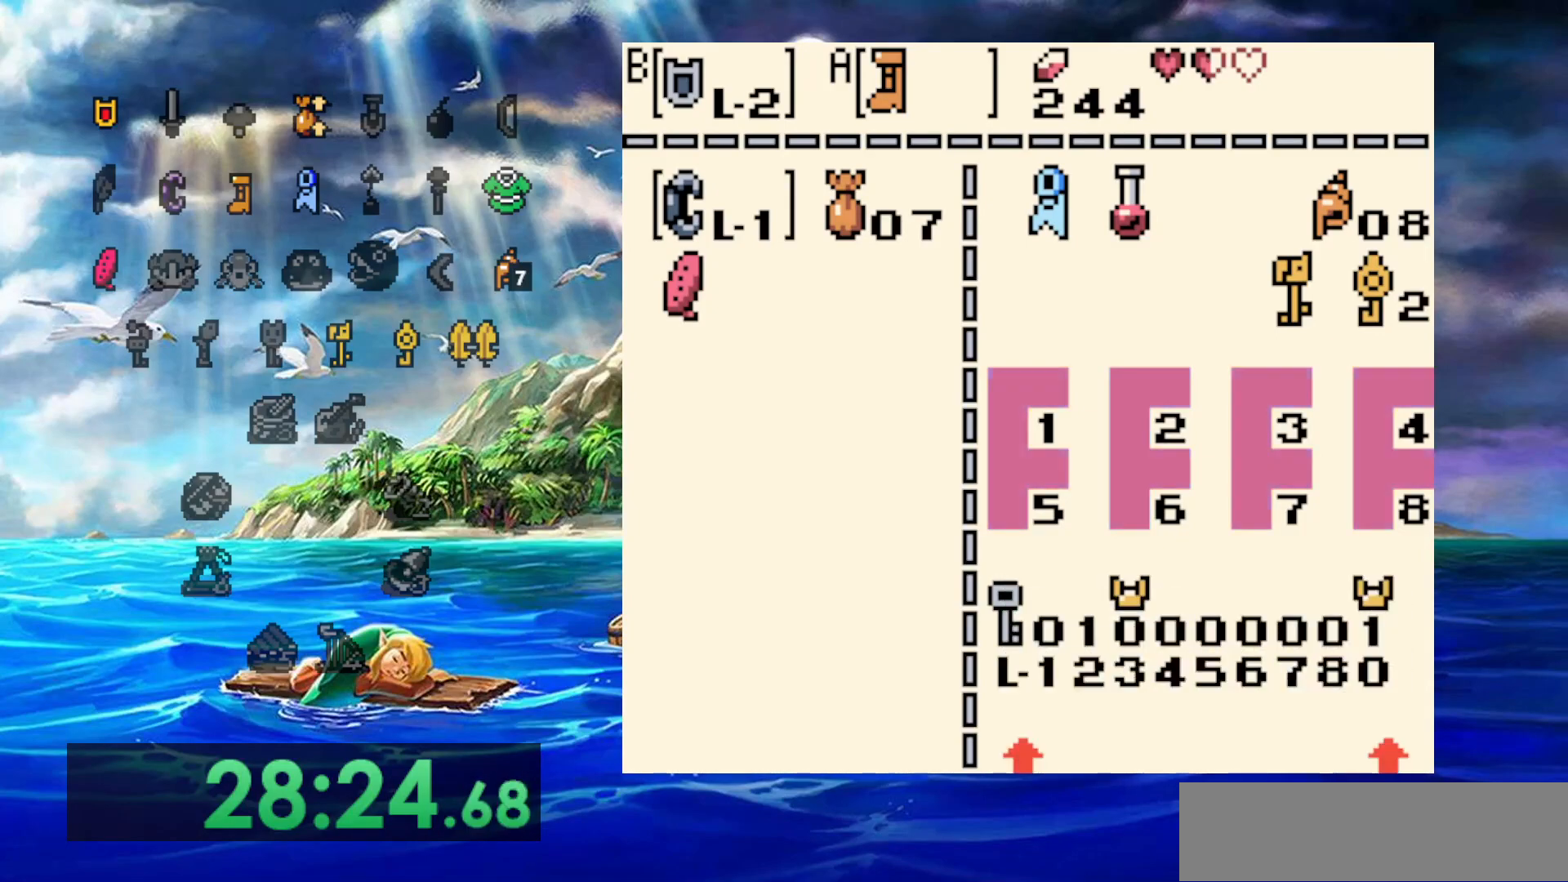
{"dt_ms": 500, "buttons": [], "events": []}
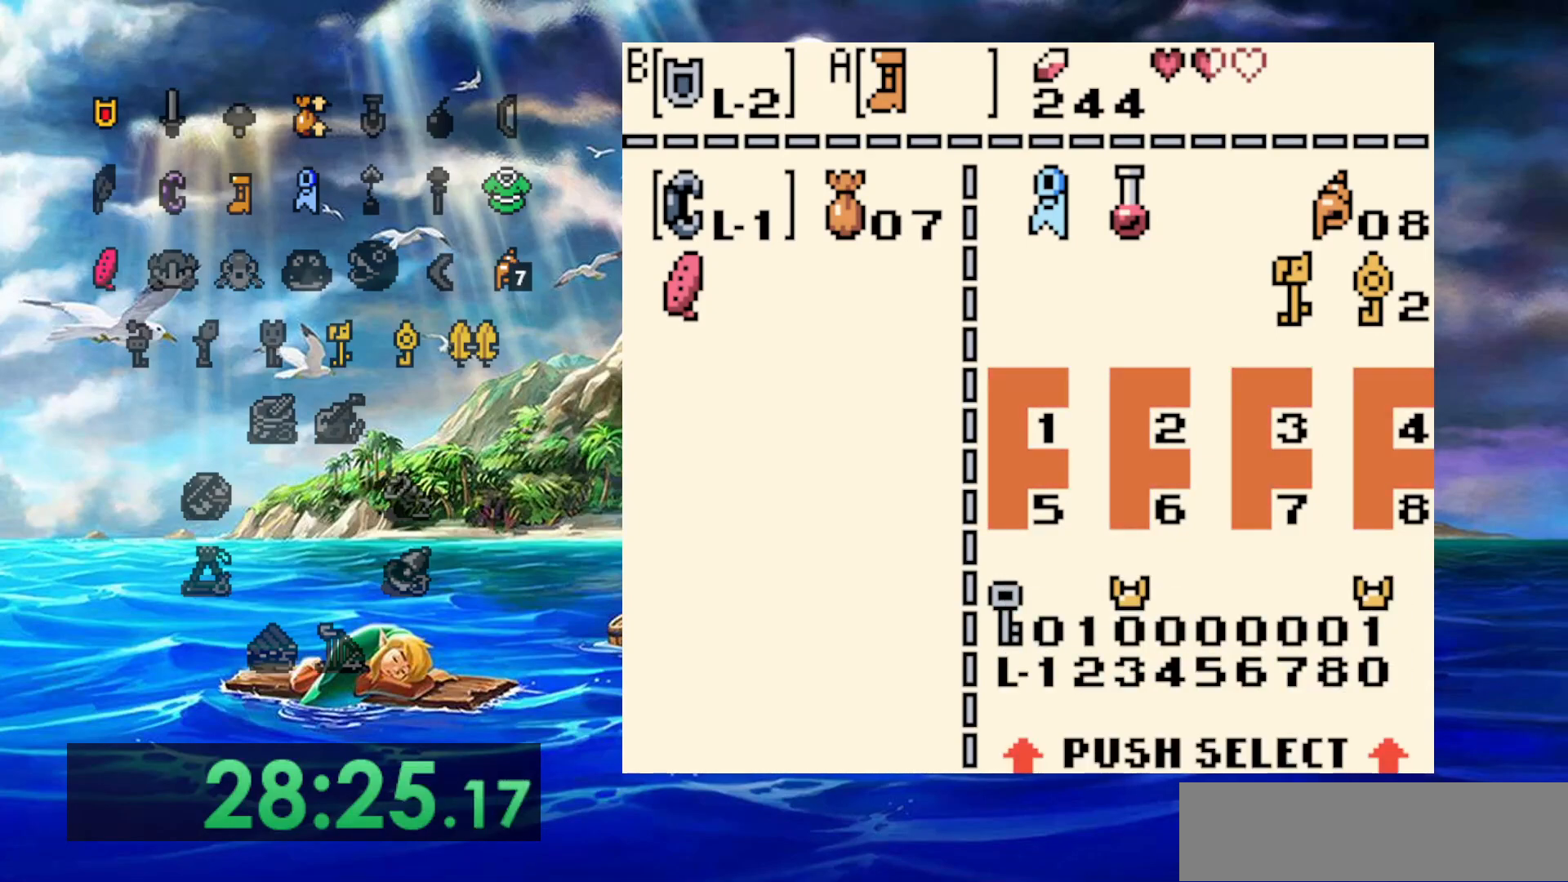
{"dt_ms": 500, "buttons": ["DPAD_RIGHT"], "events": [[500, "DPAD_RIGHT", "down"]]}
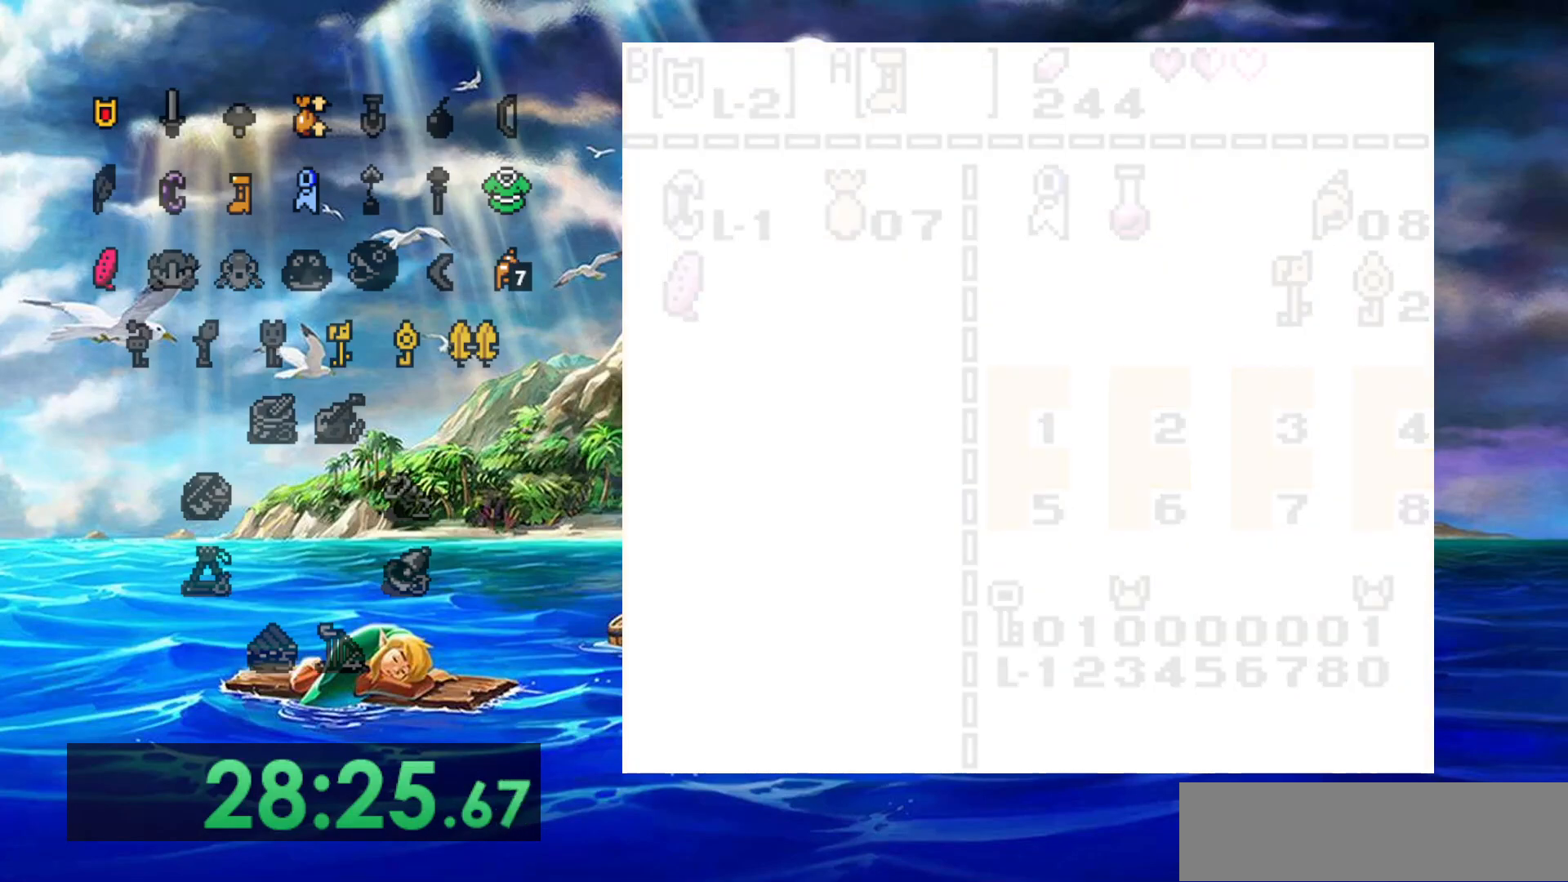
{"dt_ms": 500, "buttons": ["A", "DPAD_RIGHT"], "events": [[300, "A", "down"]]}
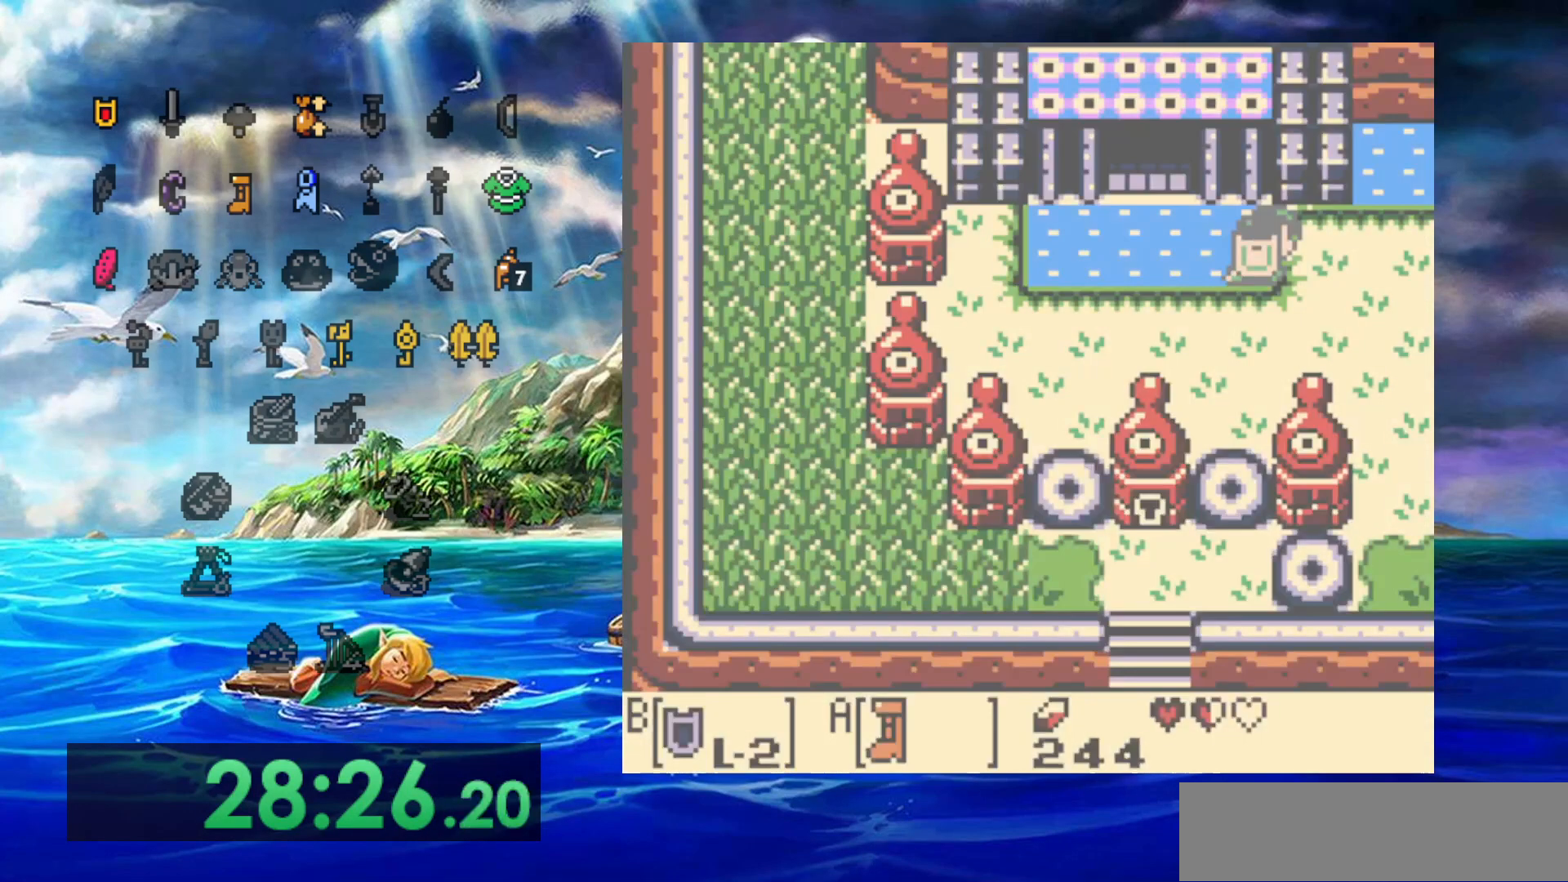
{"dt_ms": 500, "buttons": ["A", "DPAD_RIGHT"], "events": []}
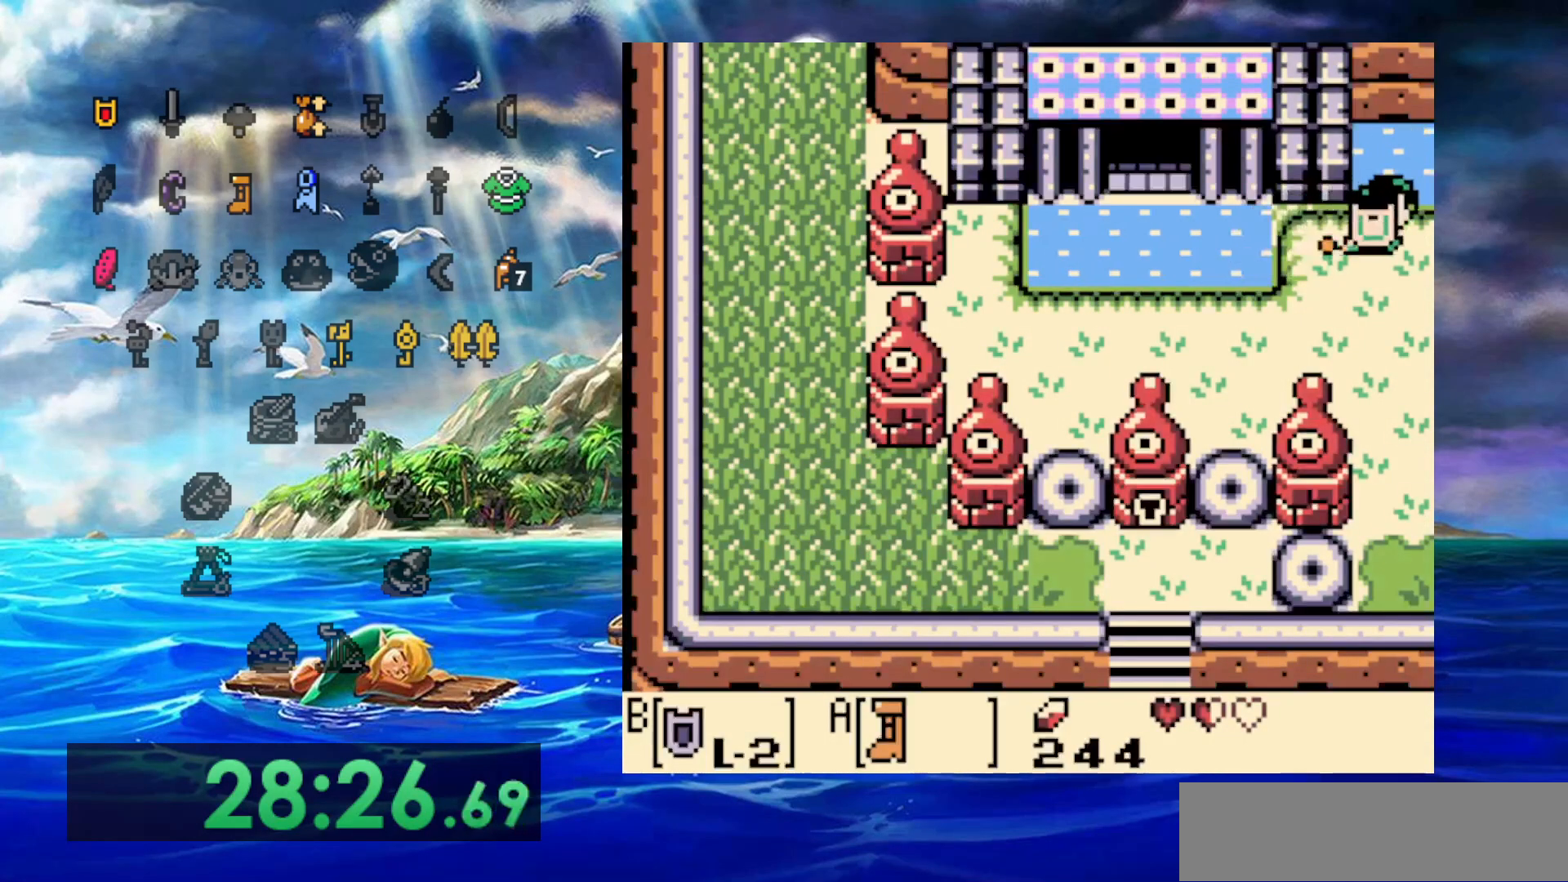
{"dt_ms": 500, "buttons": ["A", "DPAD_RIGHT"], "events": []}
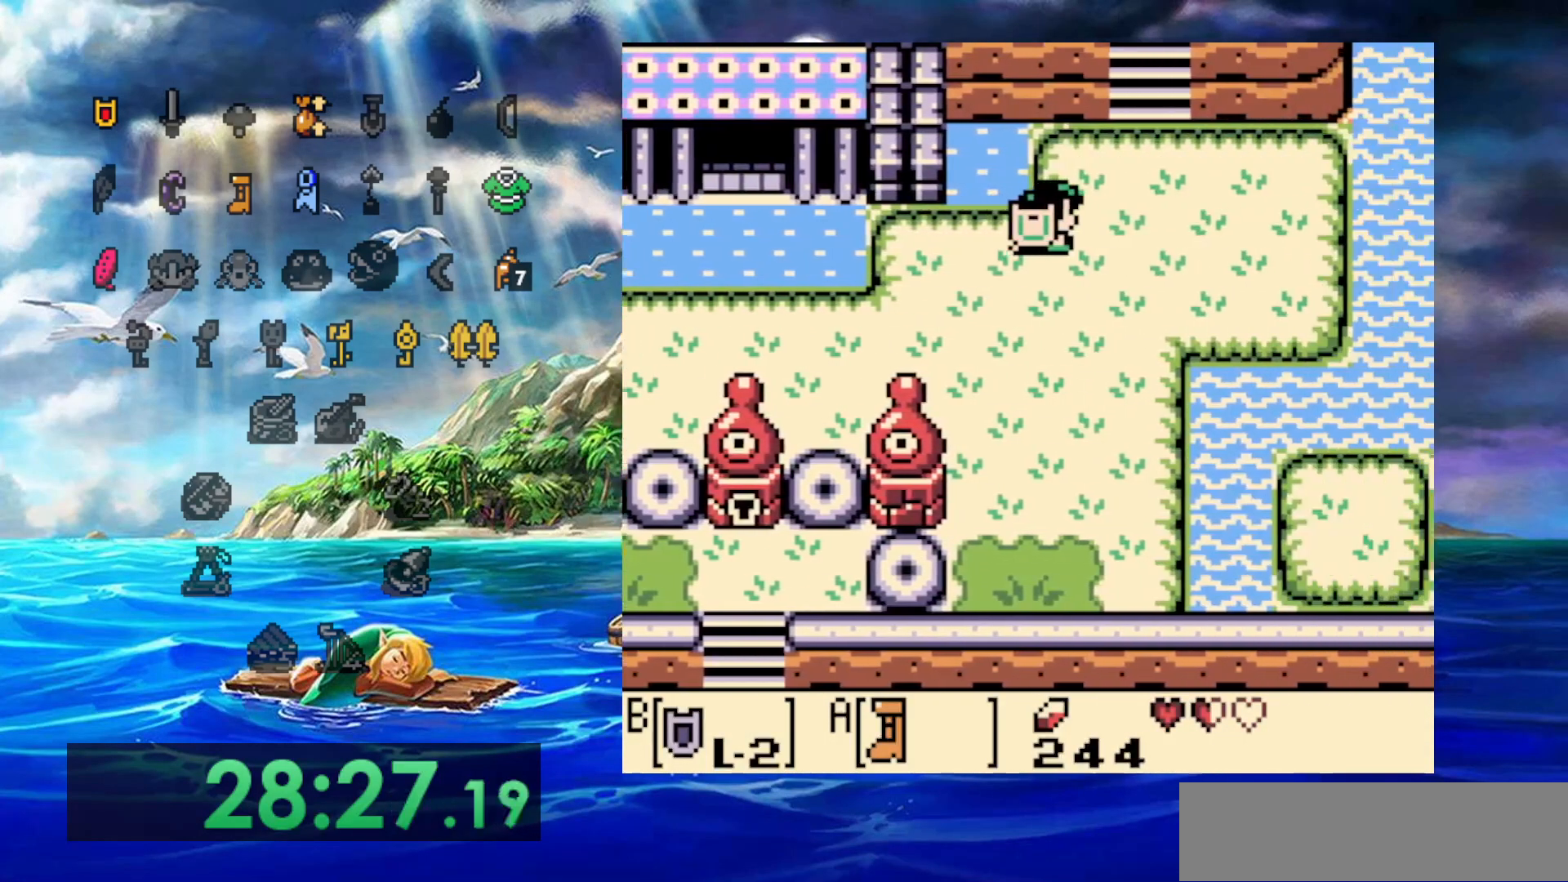
{"dt_ms": 500, "buttons": ["A", "DPAD_RIGHT"], "events": []}
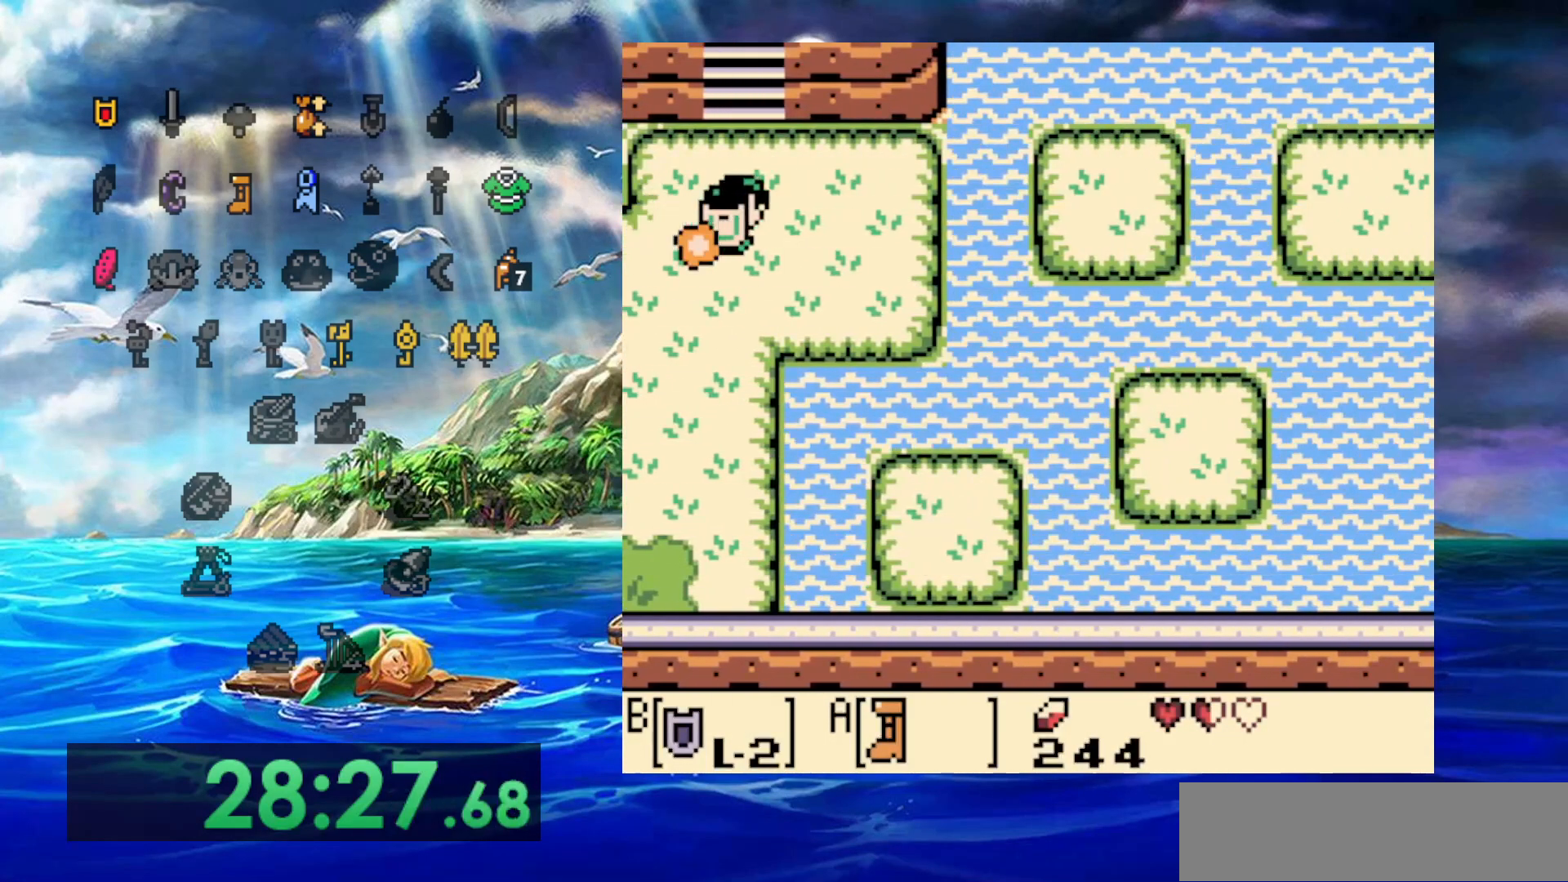
{"dt_ms": 500, "buttons": []}
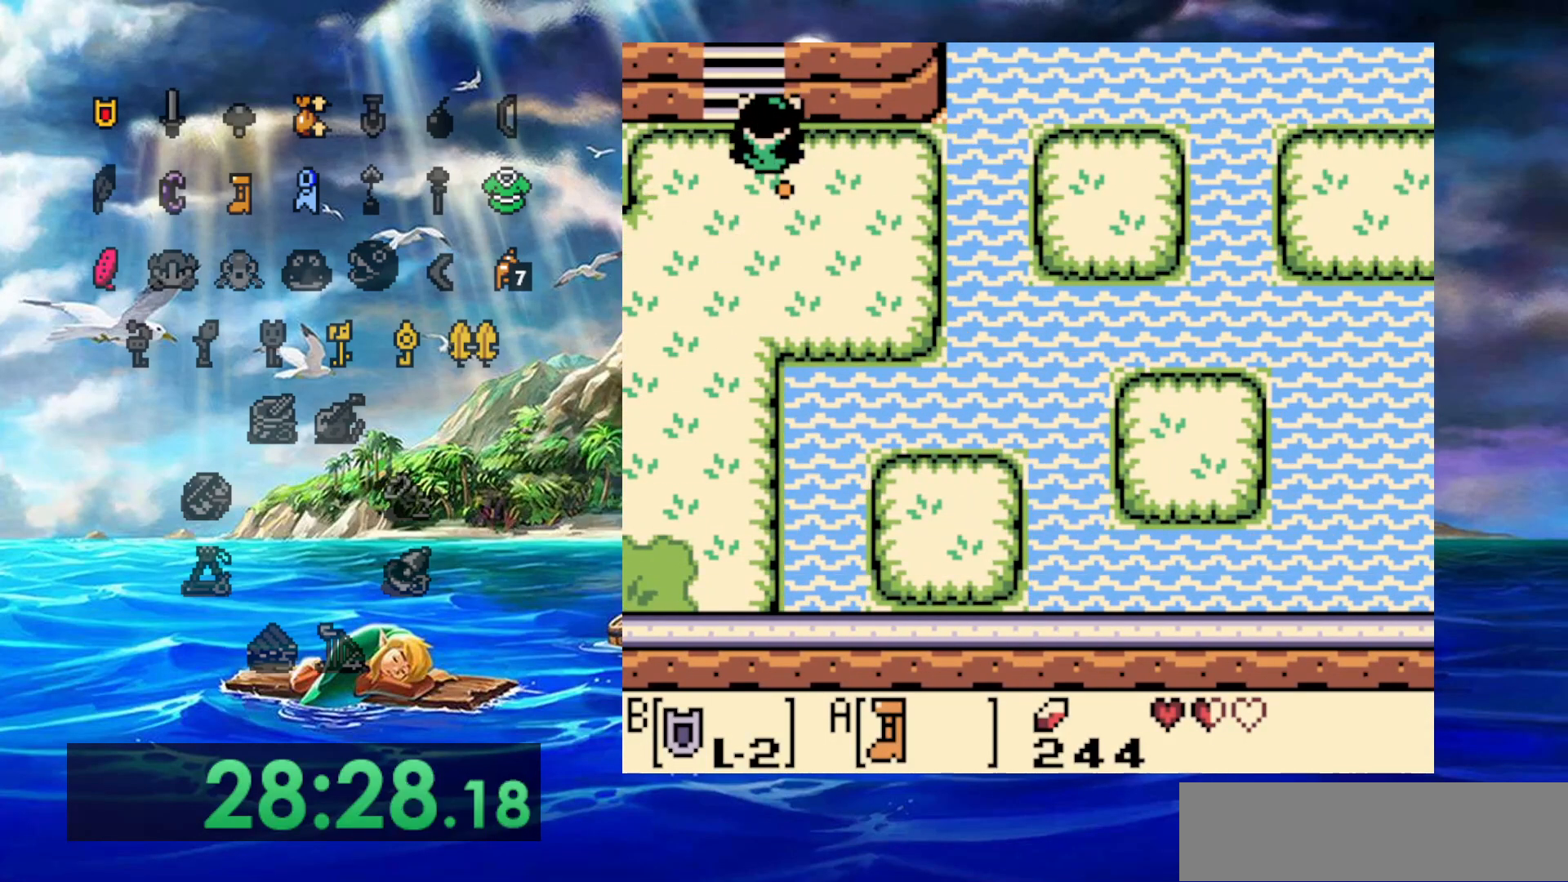
{"dt_ms": 500, "buttons": [], "events": []}
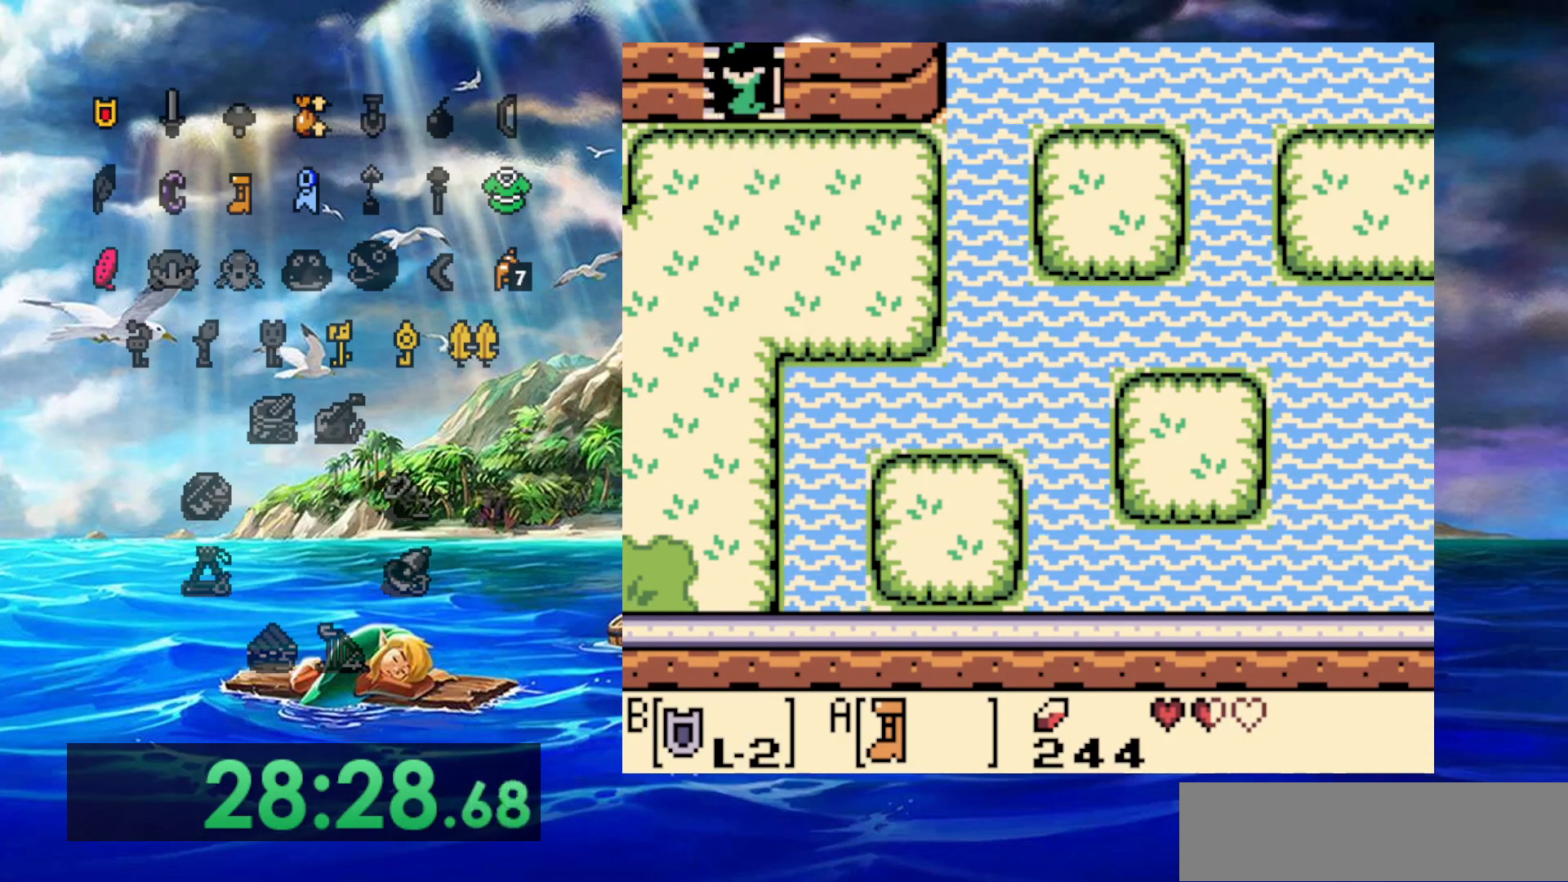
{"dt_ms": 500, "buttons": [], "events": []}
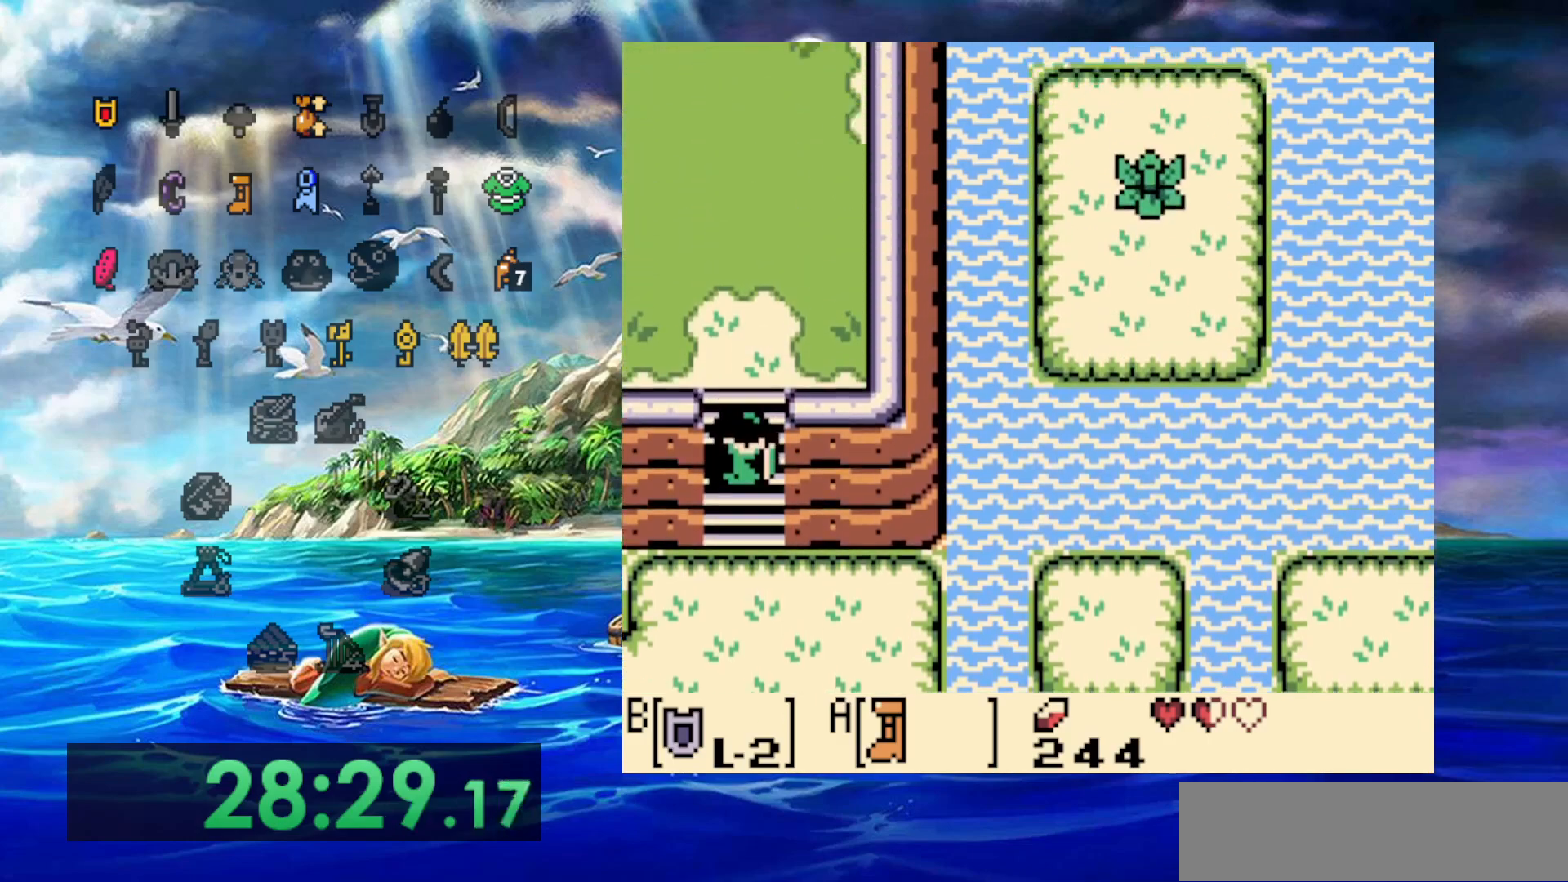
{"dt_ms": 500, "buttons": [], "events": []}
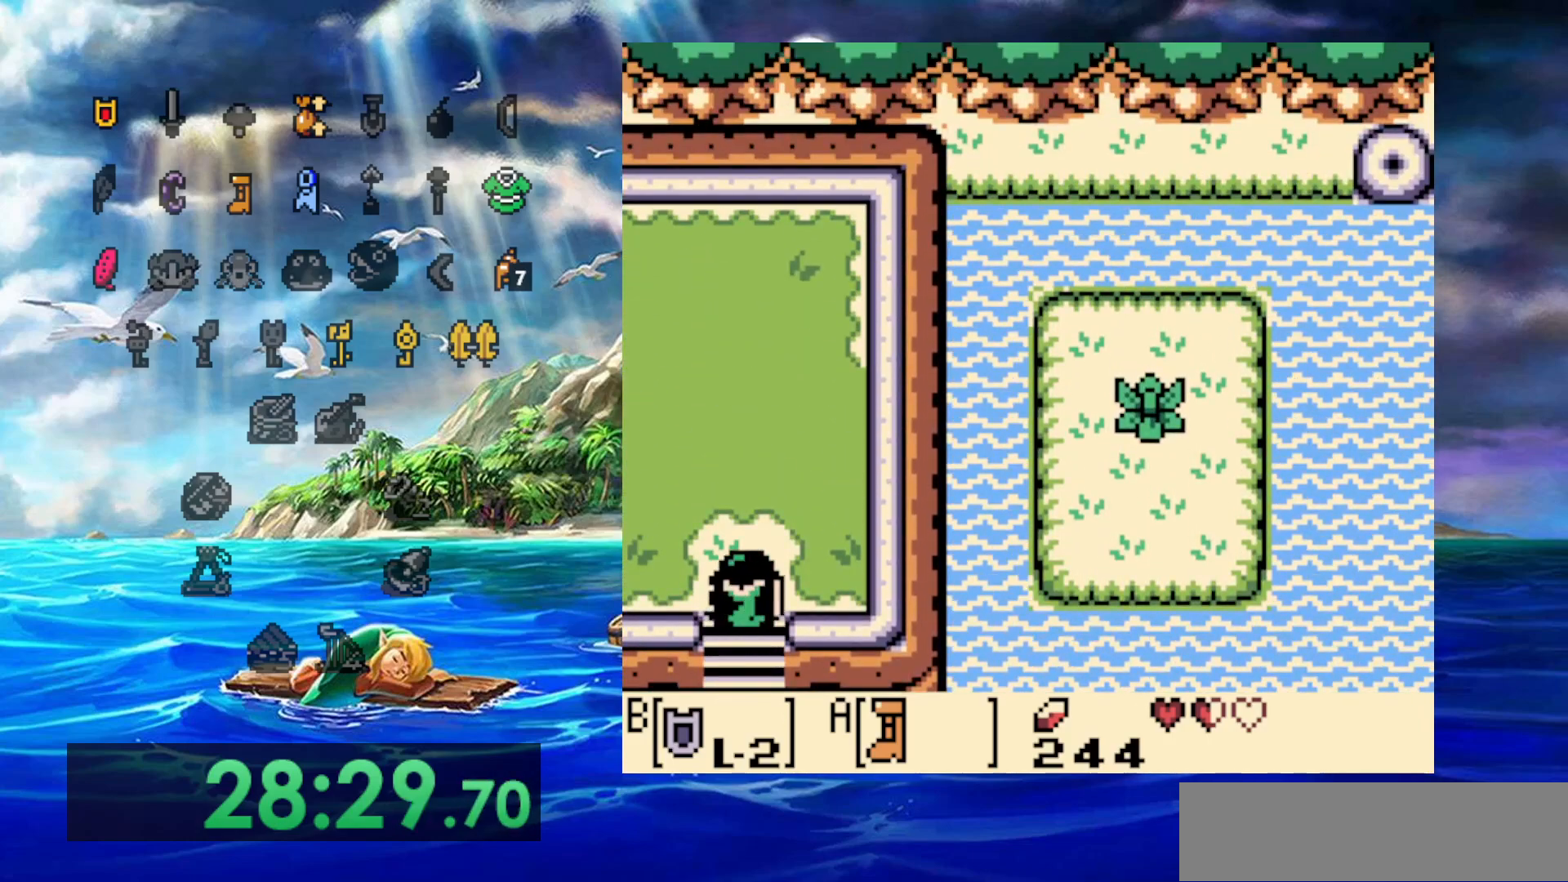
{"dt_ms": 500, "buttons": ["DPAD_RIGHT"], "events": [[433, "DPAD_RIGHT", "down"]]}
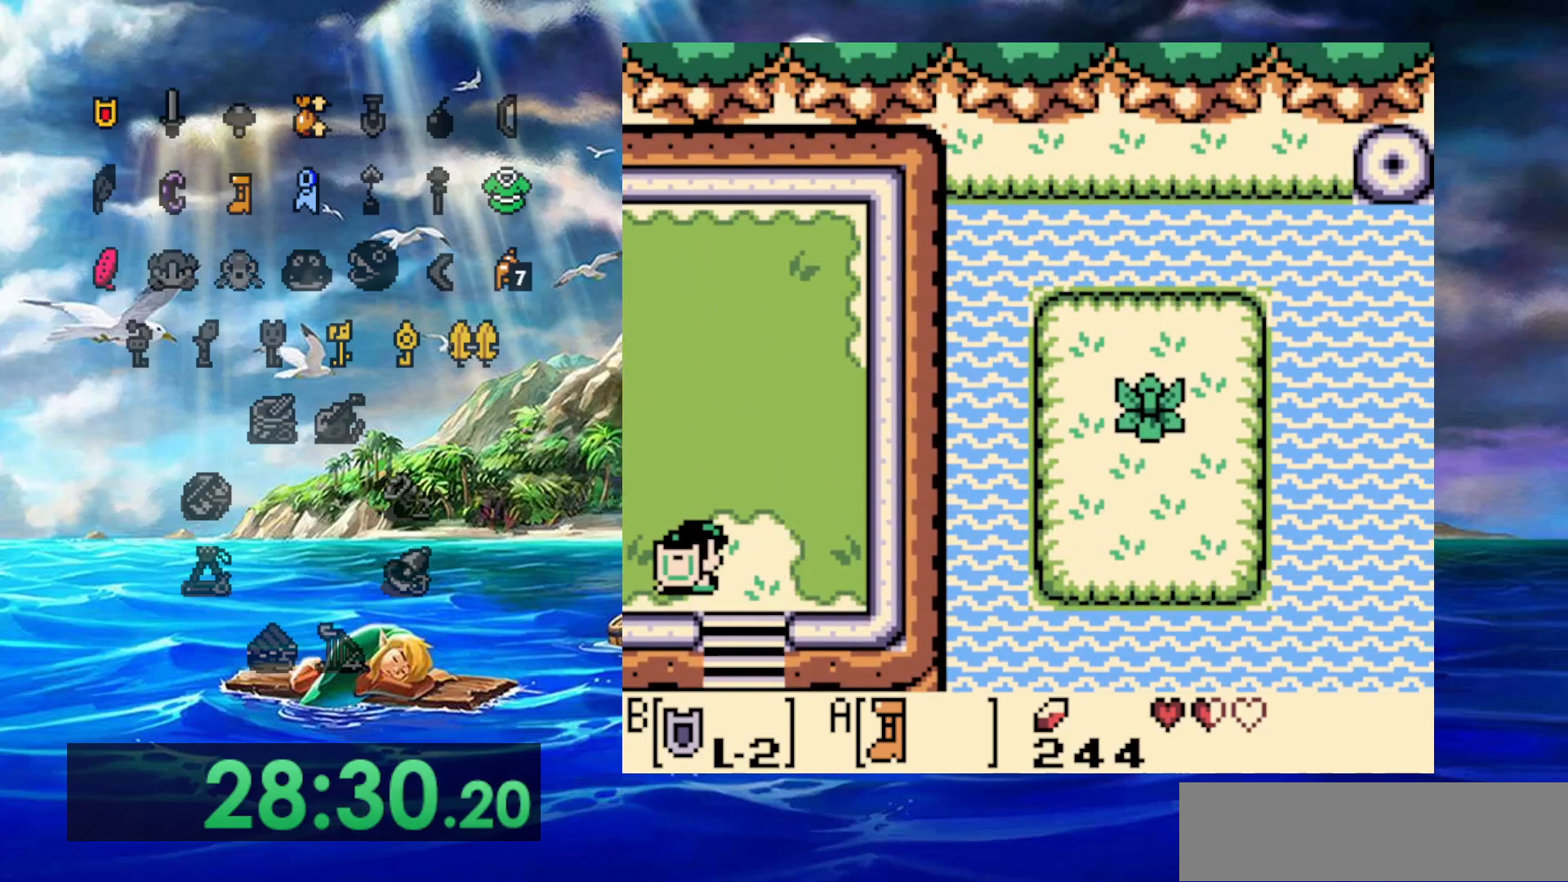
{"dt_ms": 500, "buttons": [], "events": [[217, "DPAD_RIGHT", "up"]]}